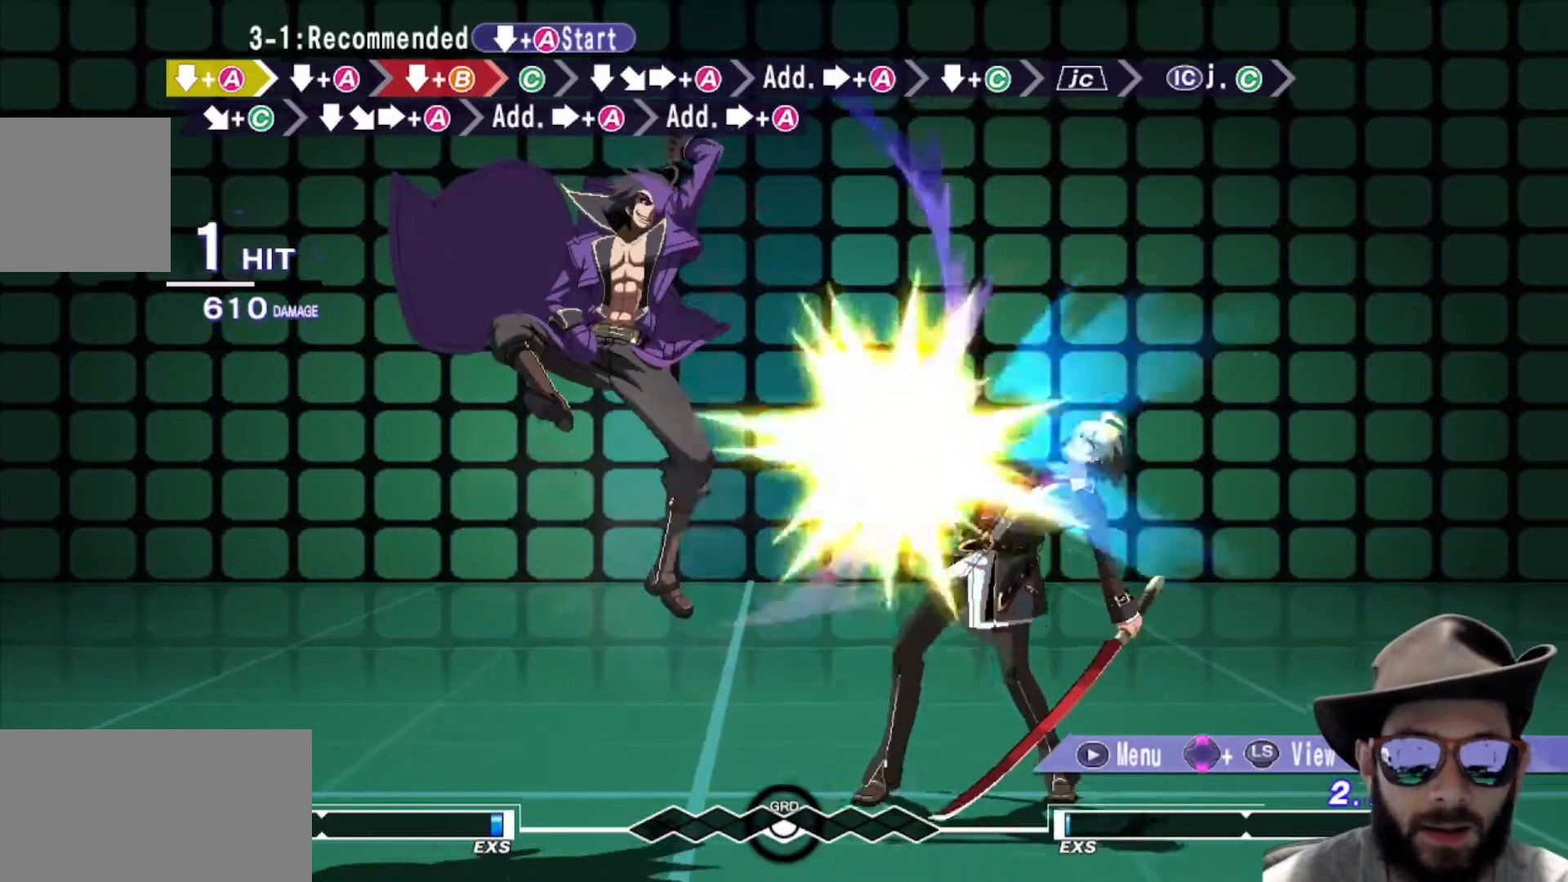
Gameplay with a controller (arcade stick); each line is a JSON object with the inputs held at the frame after it. "events" lists button and stick changes between this image and that frame as [ms after this image, input, new state], when the widget could be followed in between. Not read: L3 R2 R3.
{"buttons": [], "left_stick": "center", "events": []}
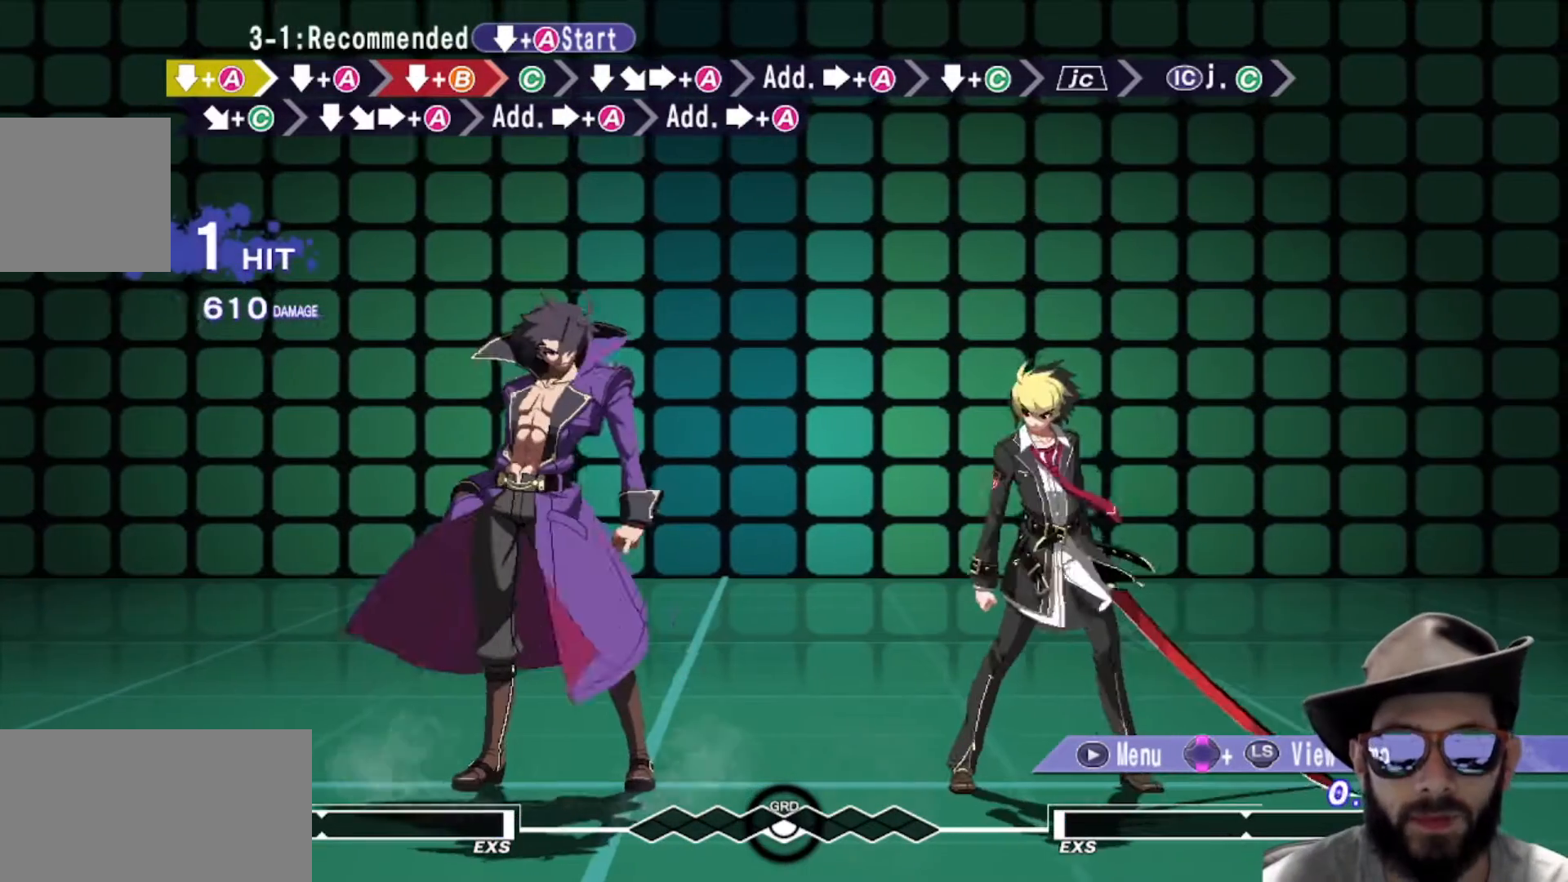
{"buttons": [], "left_stick": "center", "events": []}
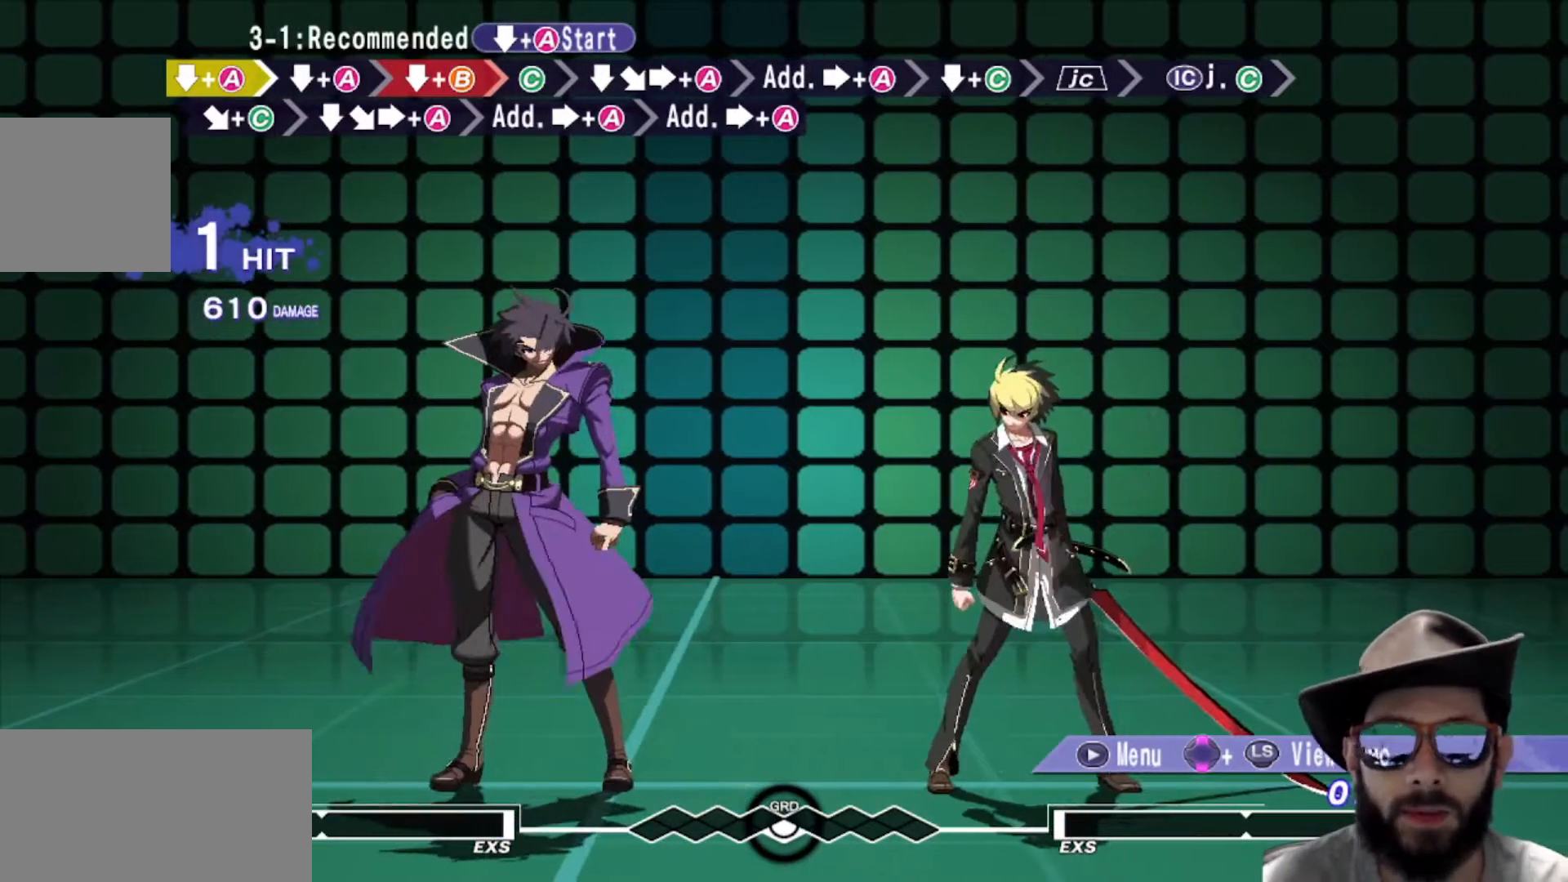
{"buttons": [], "left_stick": "right", "events": [[267, "left_stick", "right"]]}
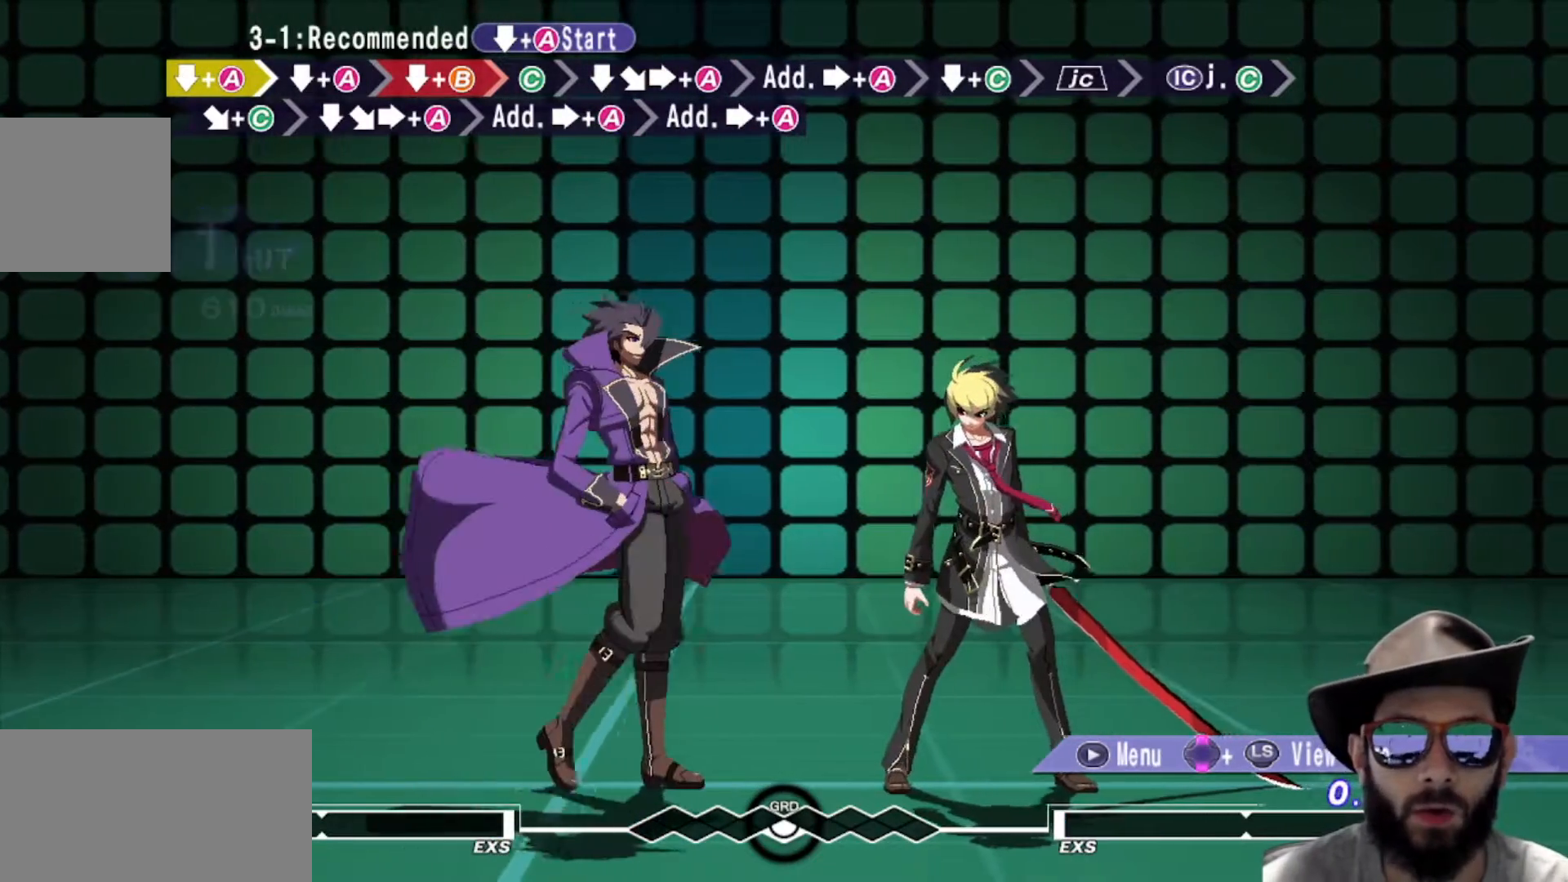
{"buttons": [], "left_stick": "center", "events": [[117, "left_stick", "center"]]}
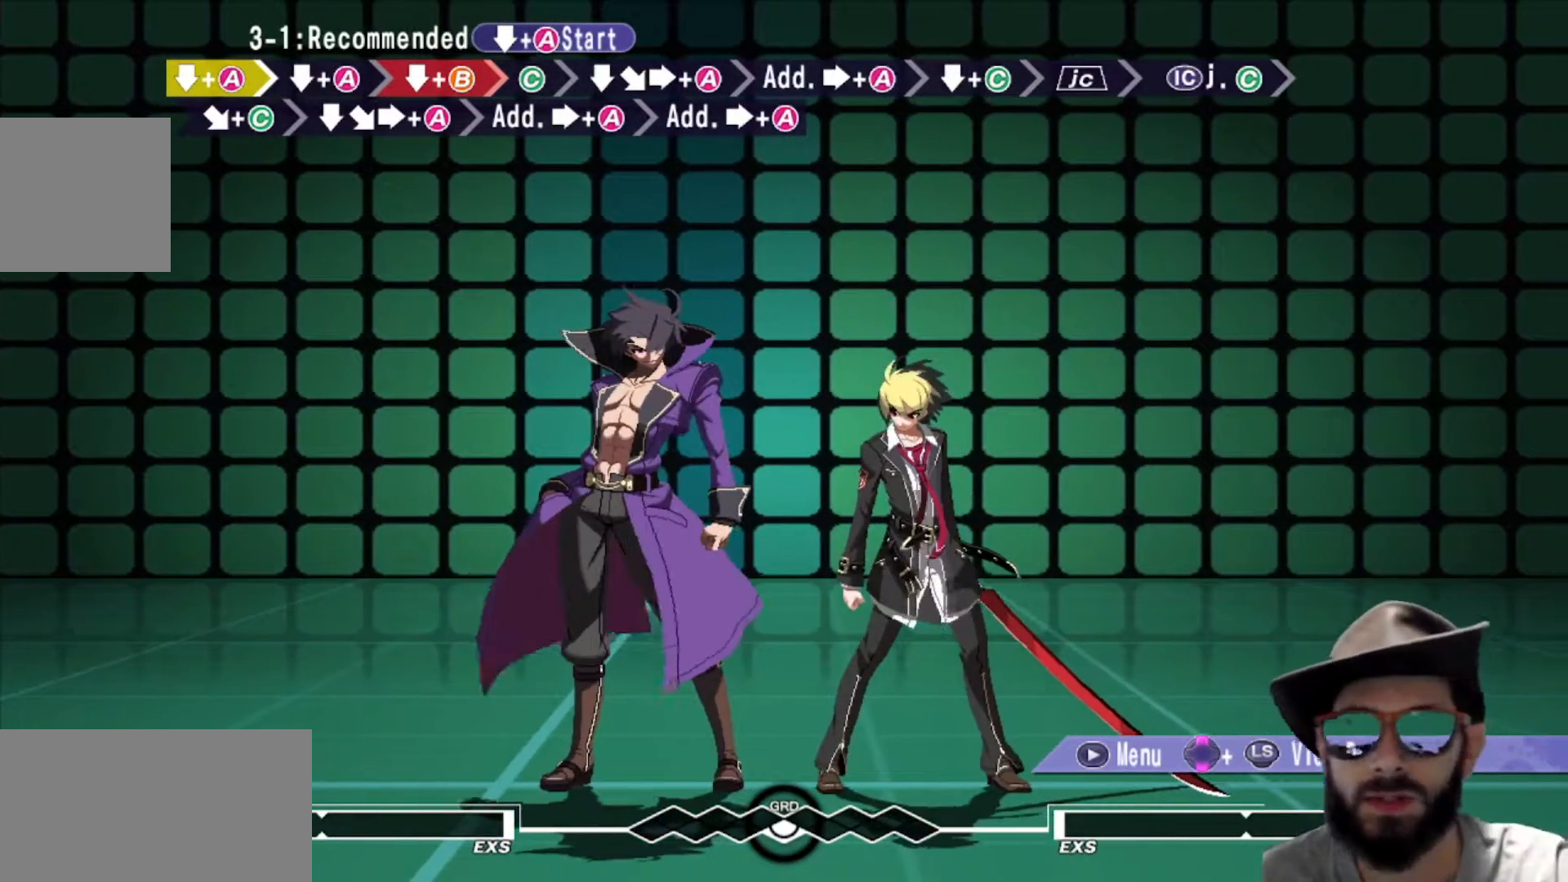
{"buttons": [], "left_stick": "center", "events": []}
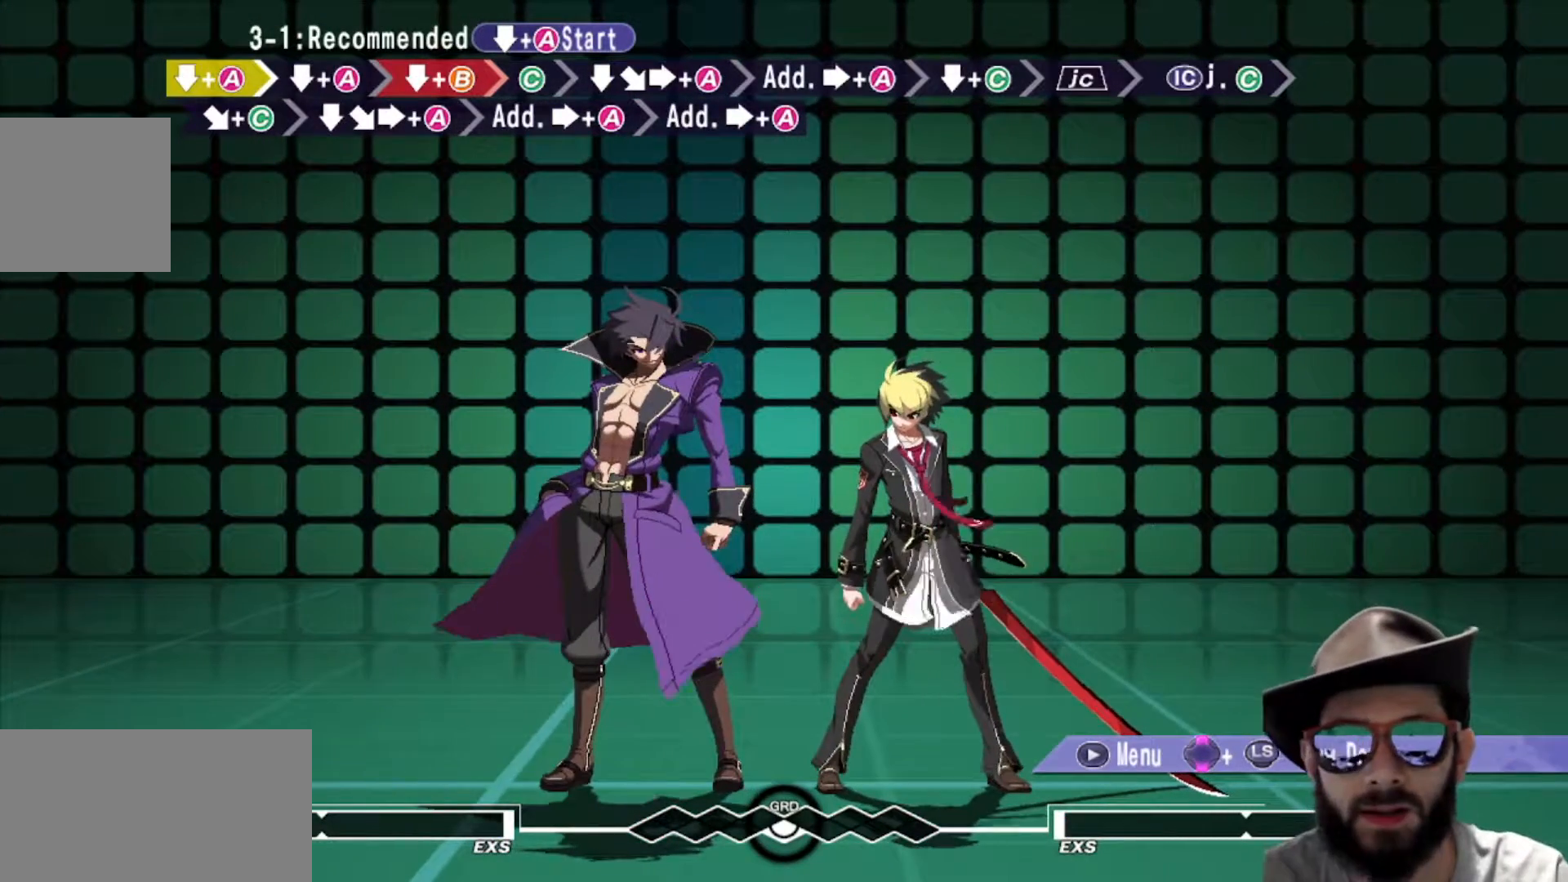
{"buttons": [], "left_stick": "center", "events": []}
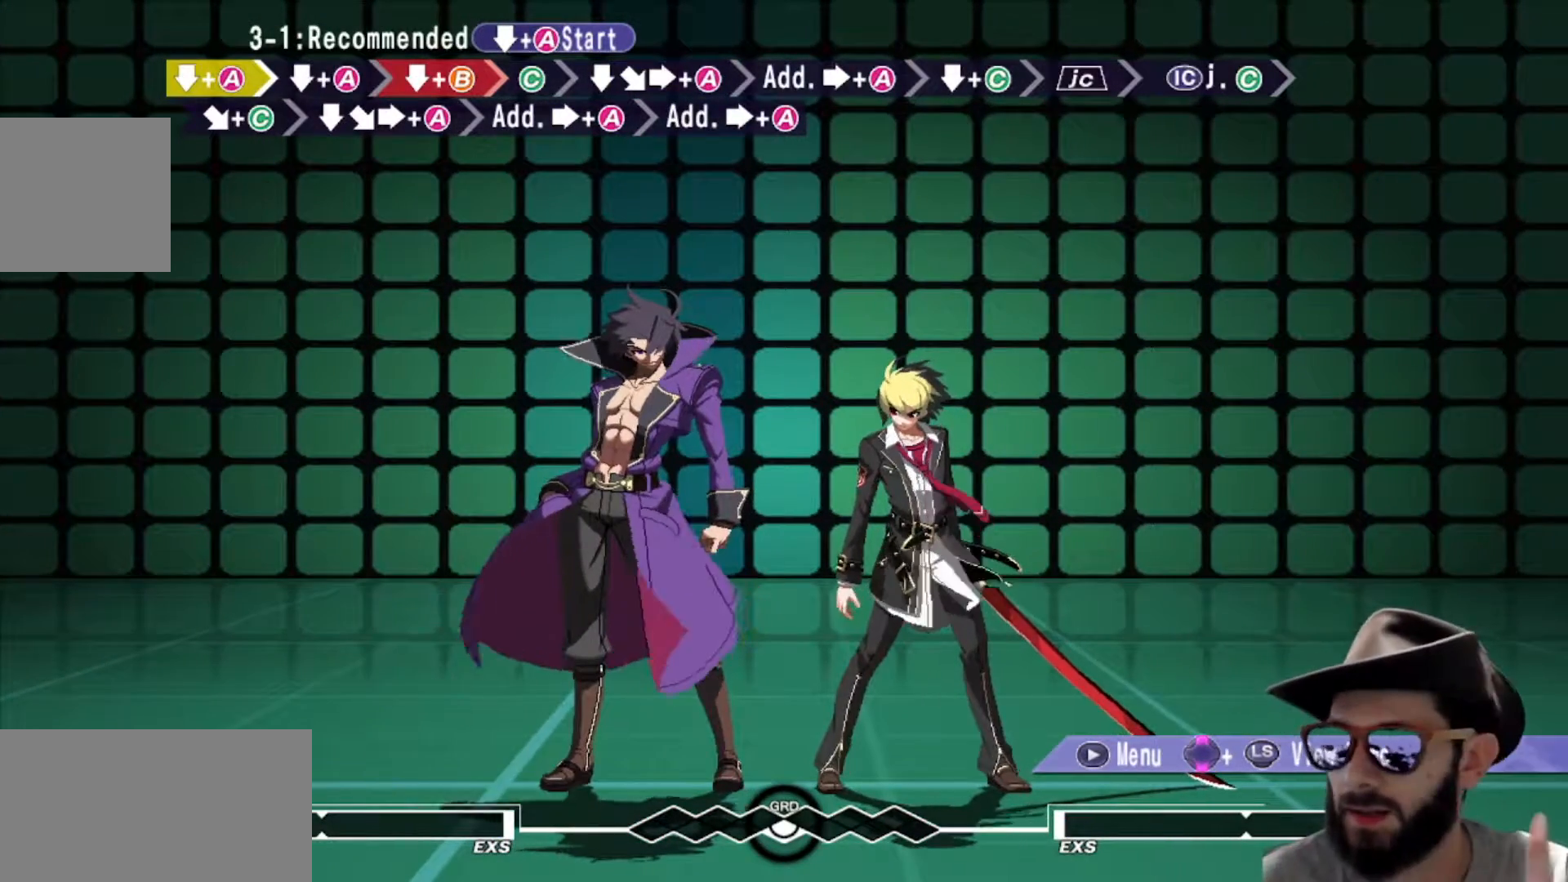
{"buttons": [], "left_stick": "center", "events": []}
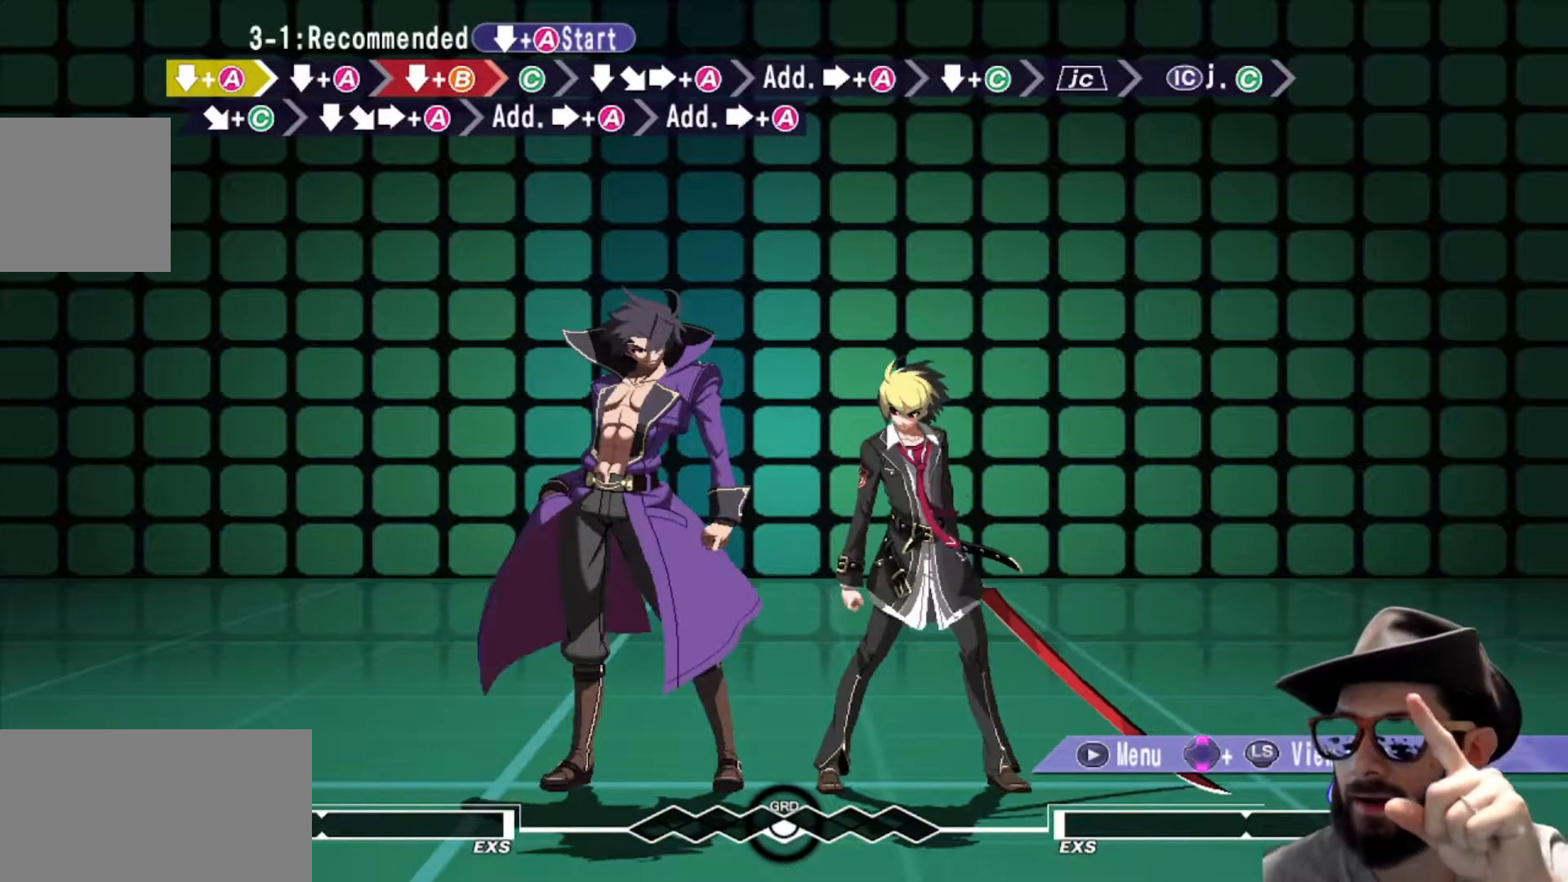
{"buttons": [], "left_stick": "center", "events": []}
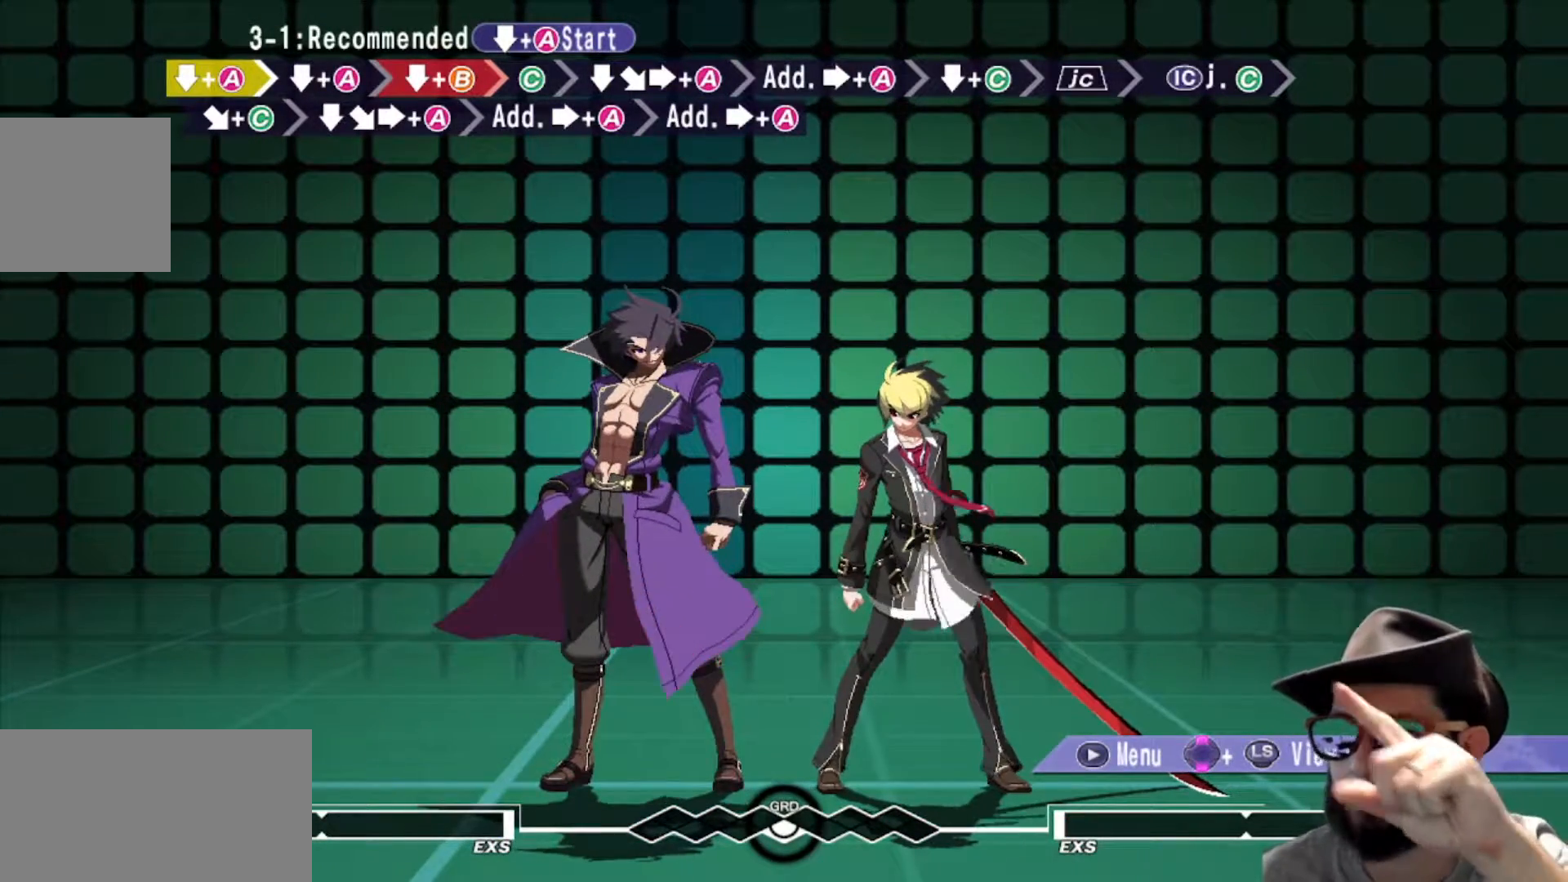
{"buttons": [], "left_stick": "center", "events": []}
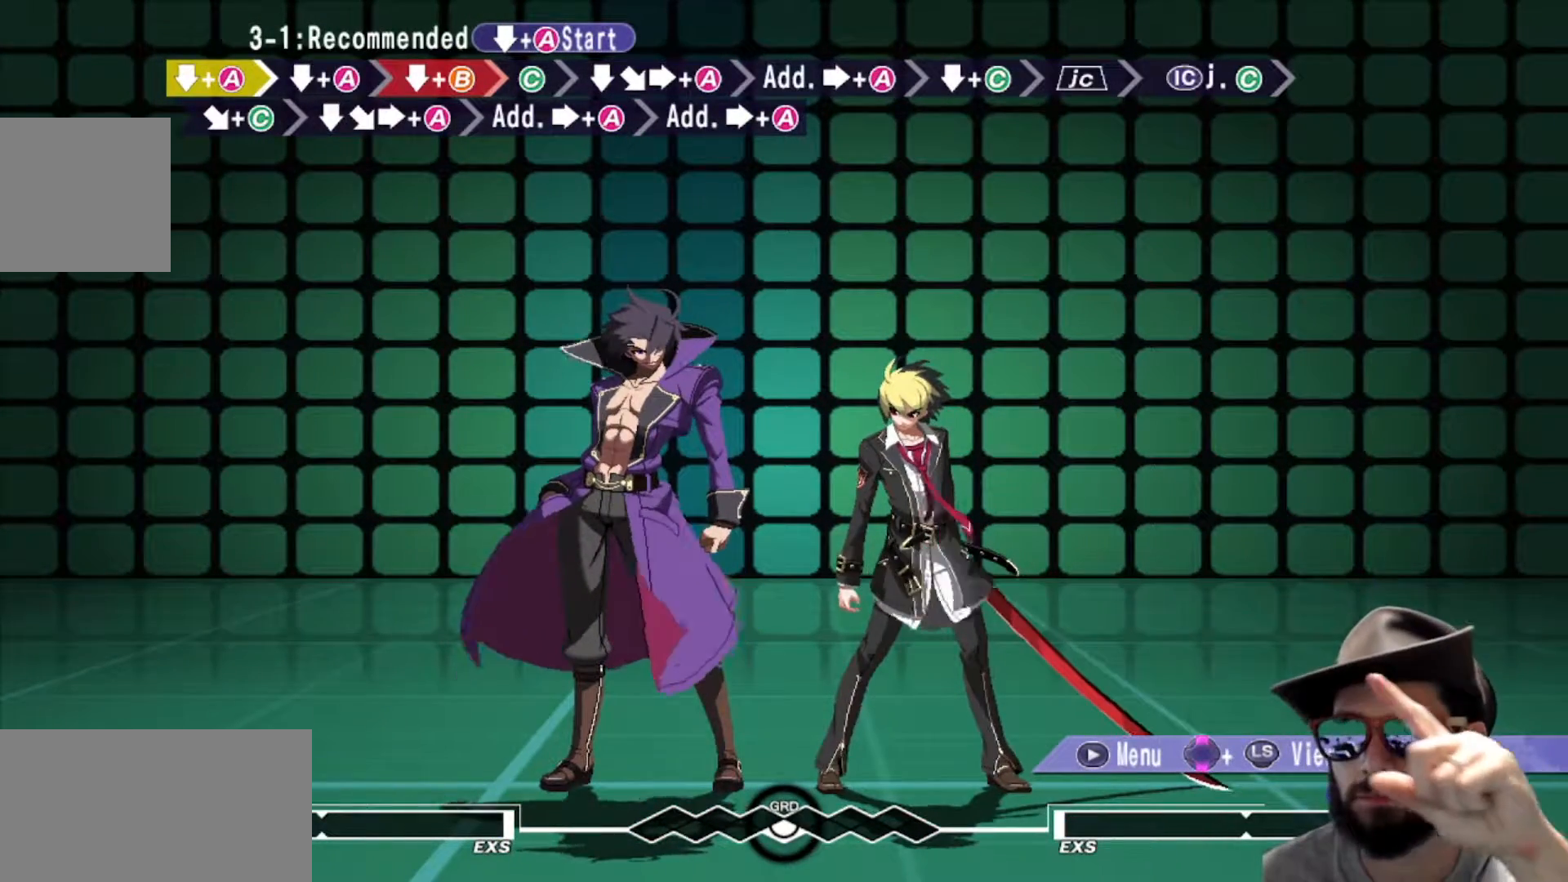
{"buttons": [], "left_stick": "center", "events": [[350, "left_stick", "right"], [467, "left_stick", "center"]]}
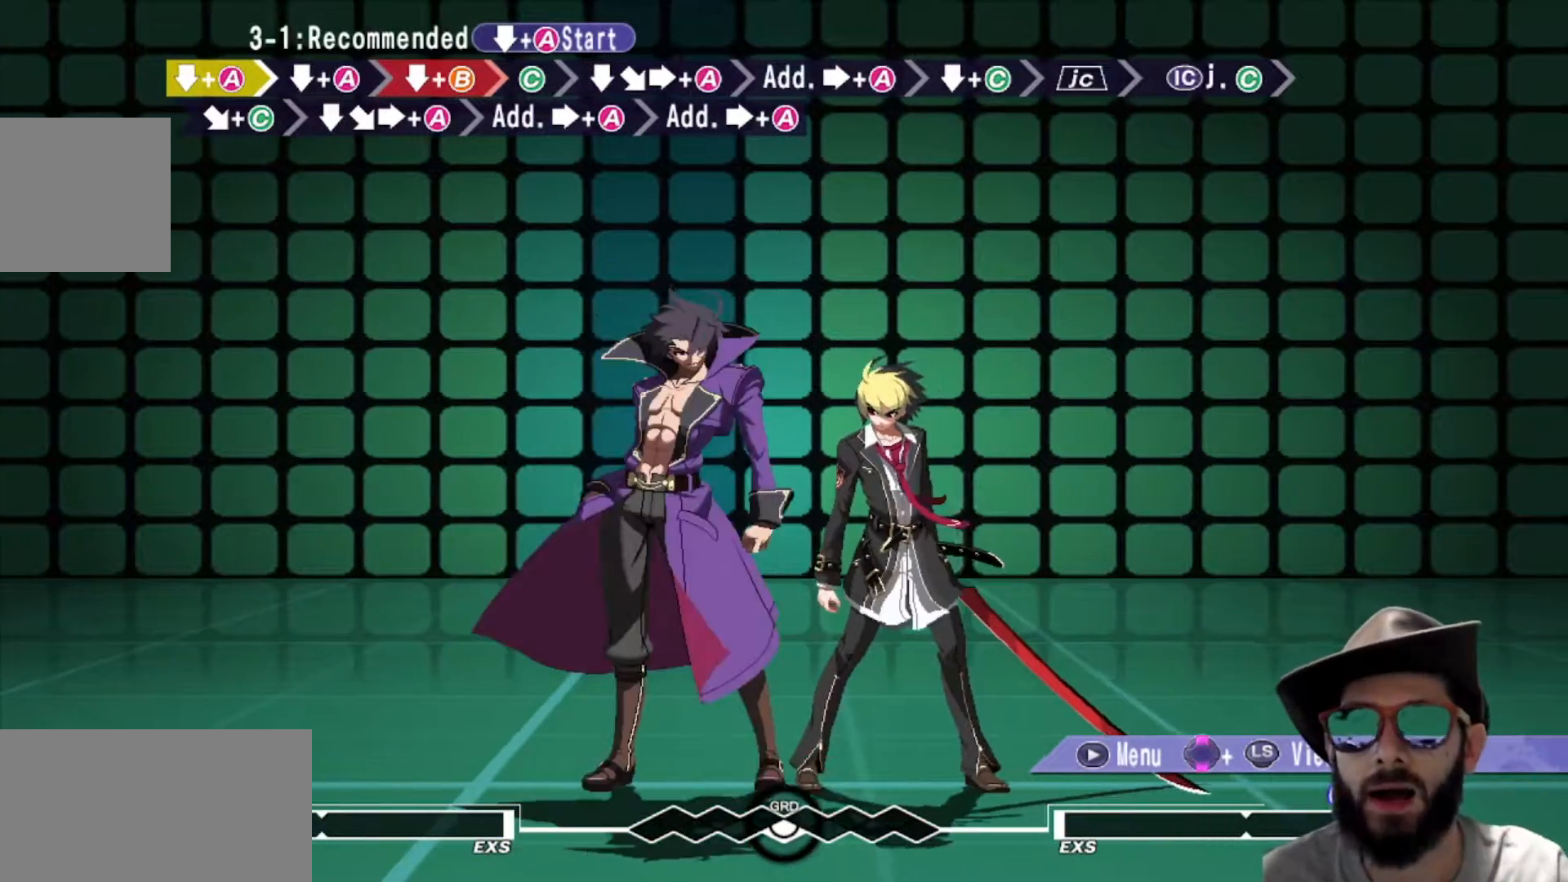
{"buttons": [], "left_stick": "down", "events": [[84, "left_stick", "down"]]}
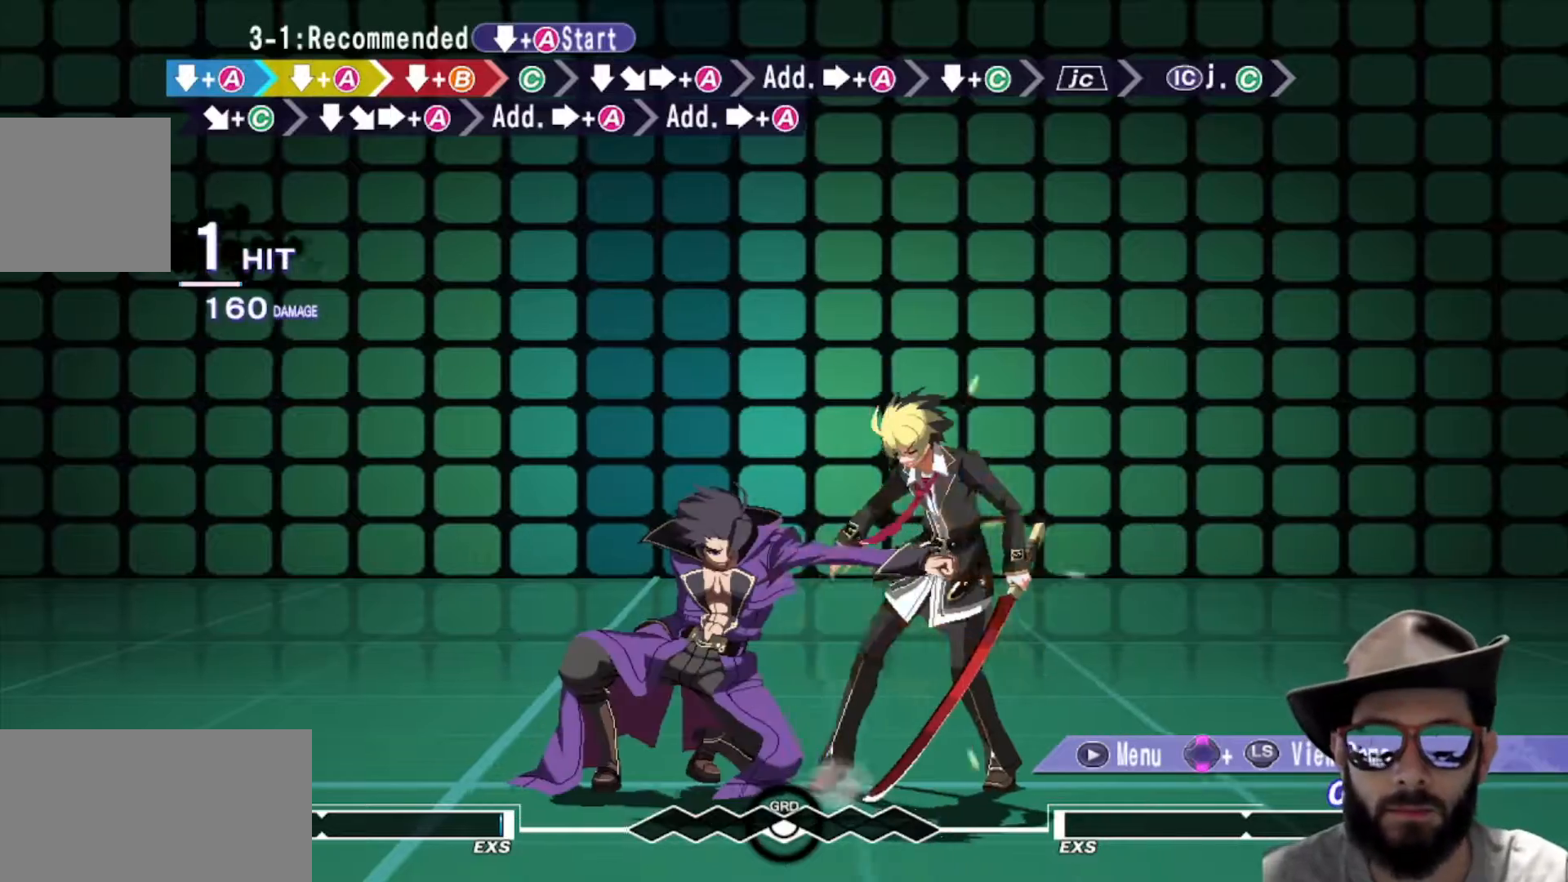
{"buttons": [], "left_stick": "down", "events": []}
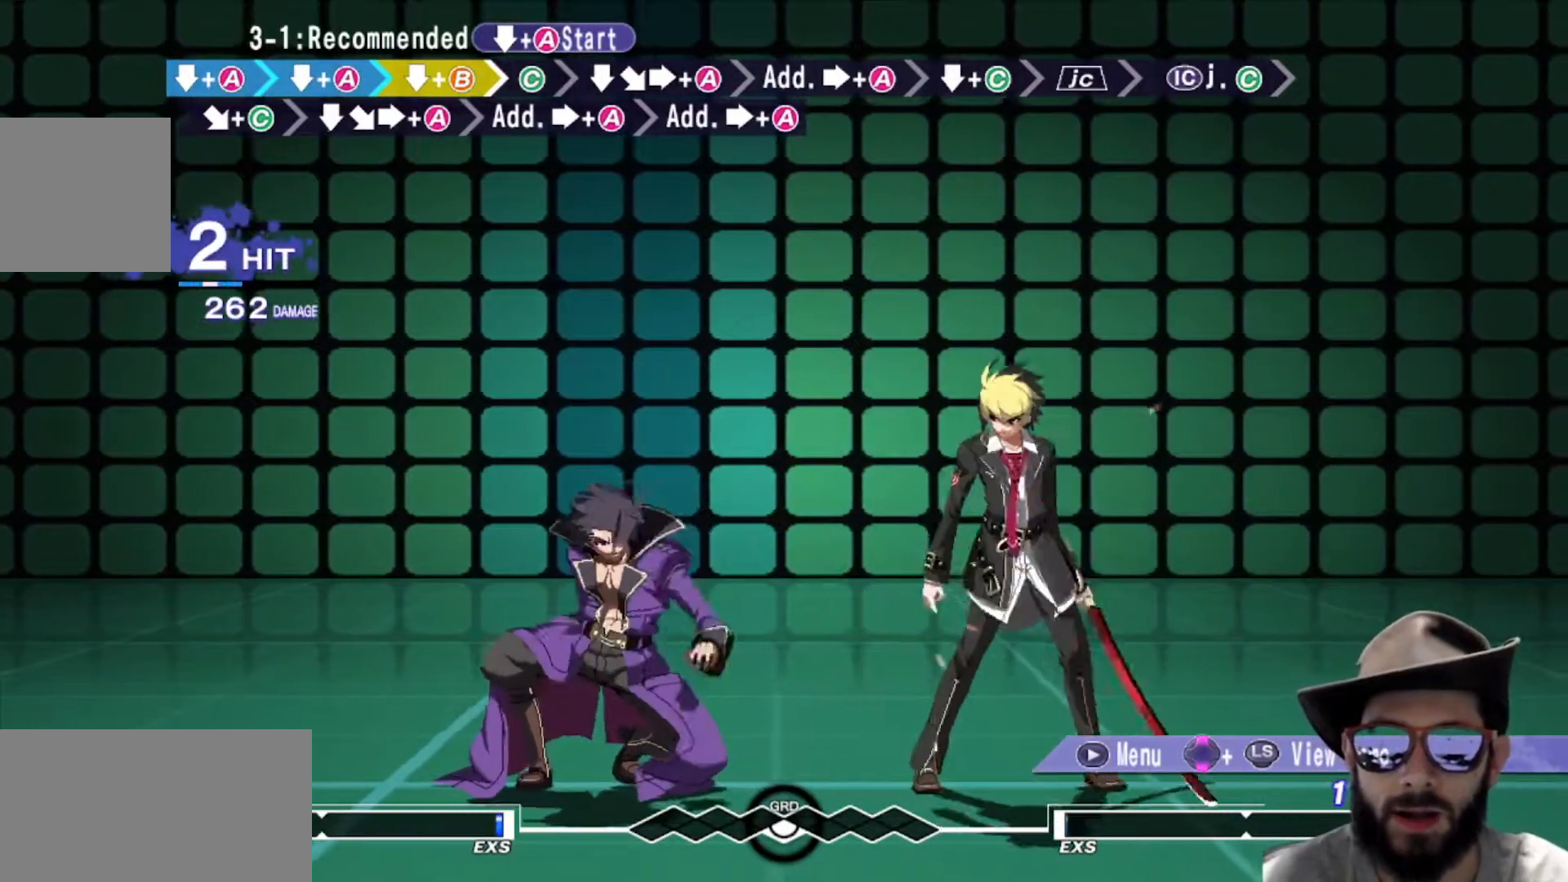
{"buttons": [], "left_stick": "down", "events": []}
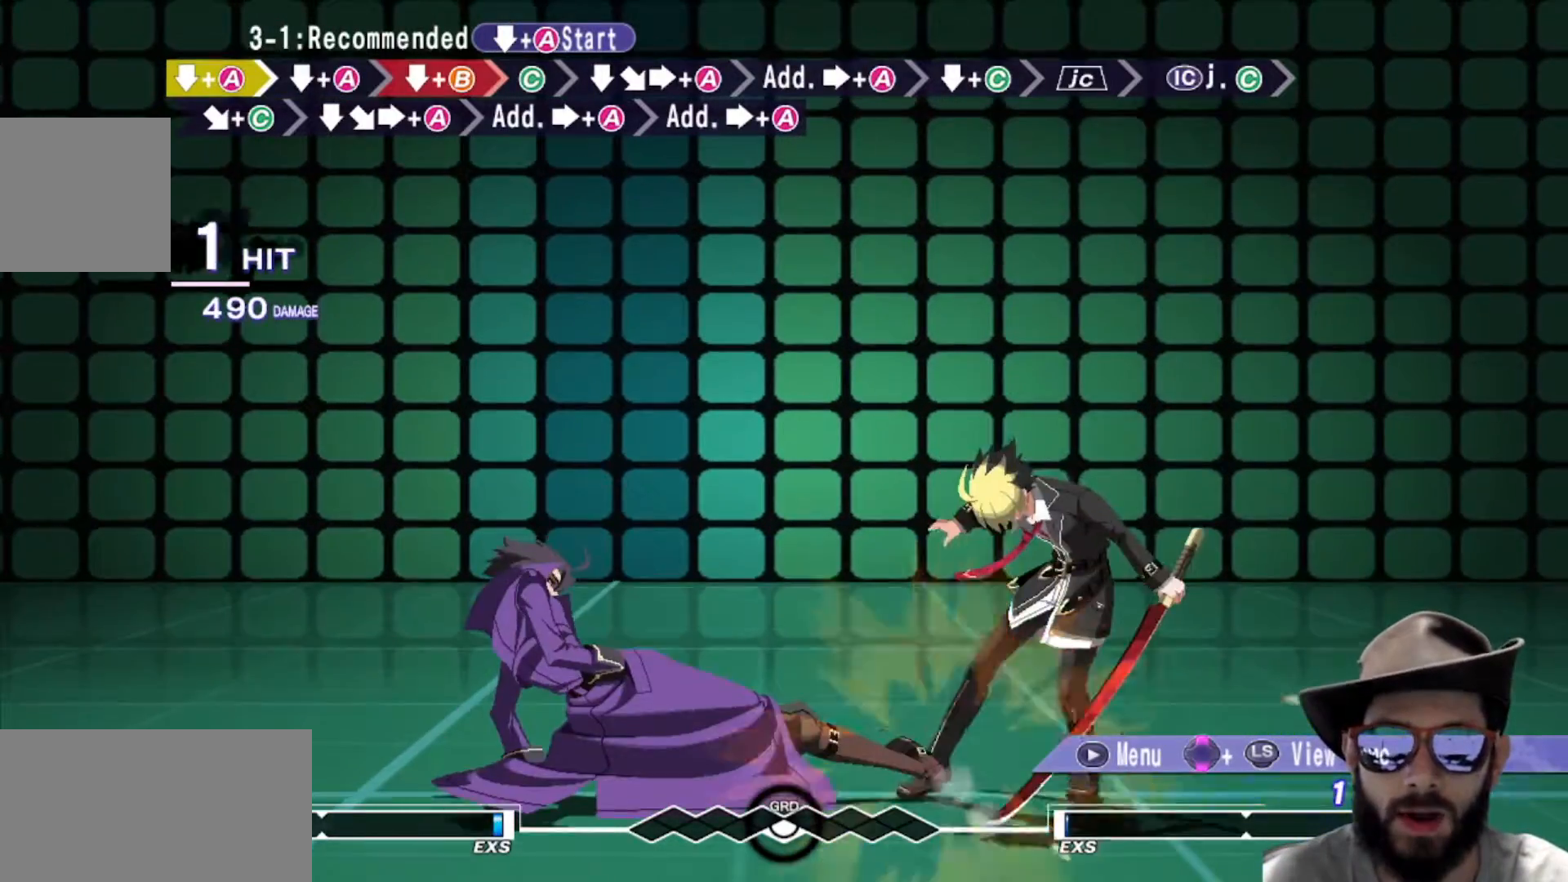
{"buttons": [], "left_stick": "center", "events": [[50, "left_stick", "center"]]}
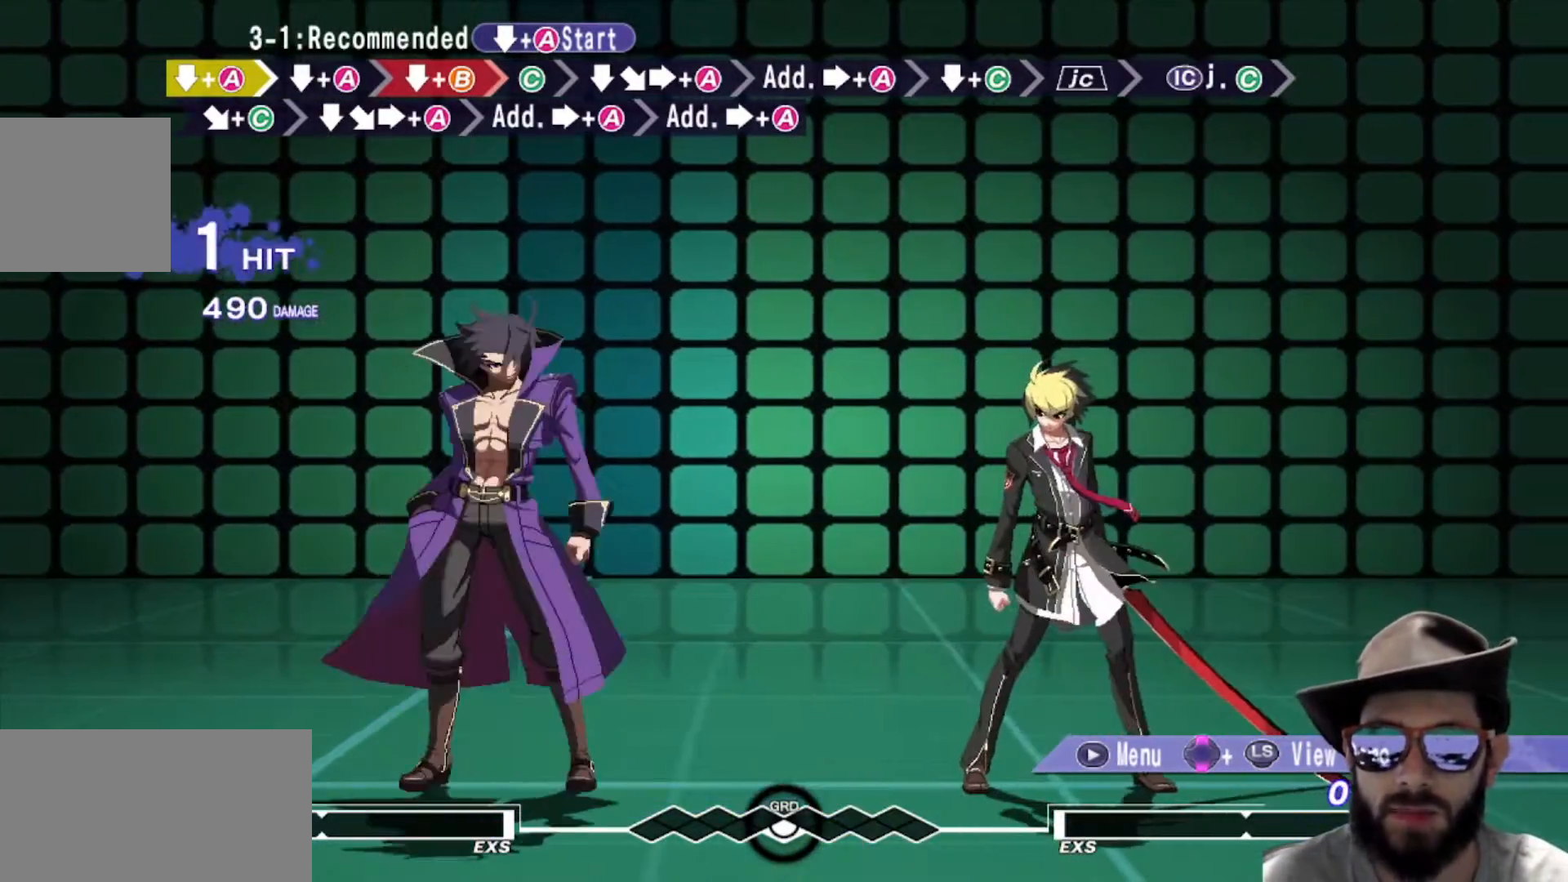
{"buttons": [], "left_stick": "right", "events": [[150, "left_stick", "right"]]}
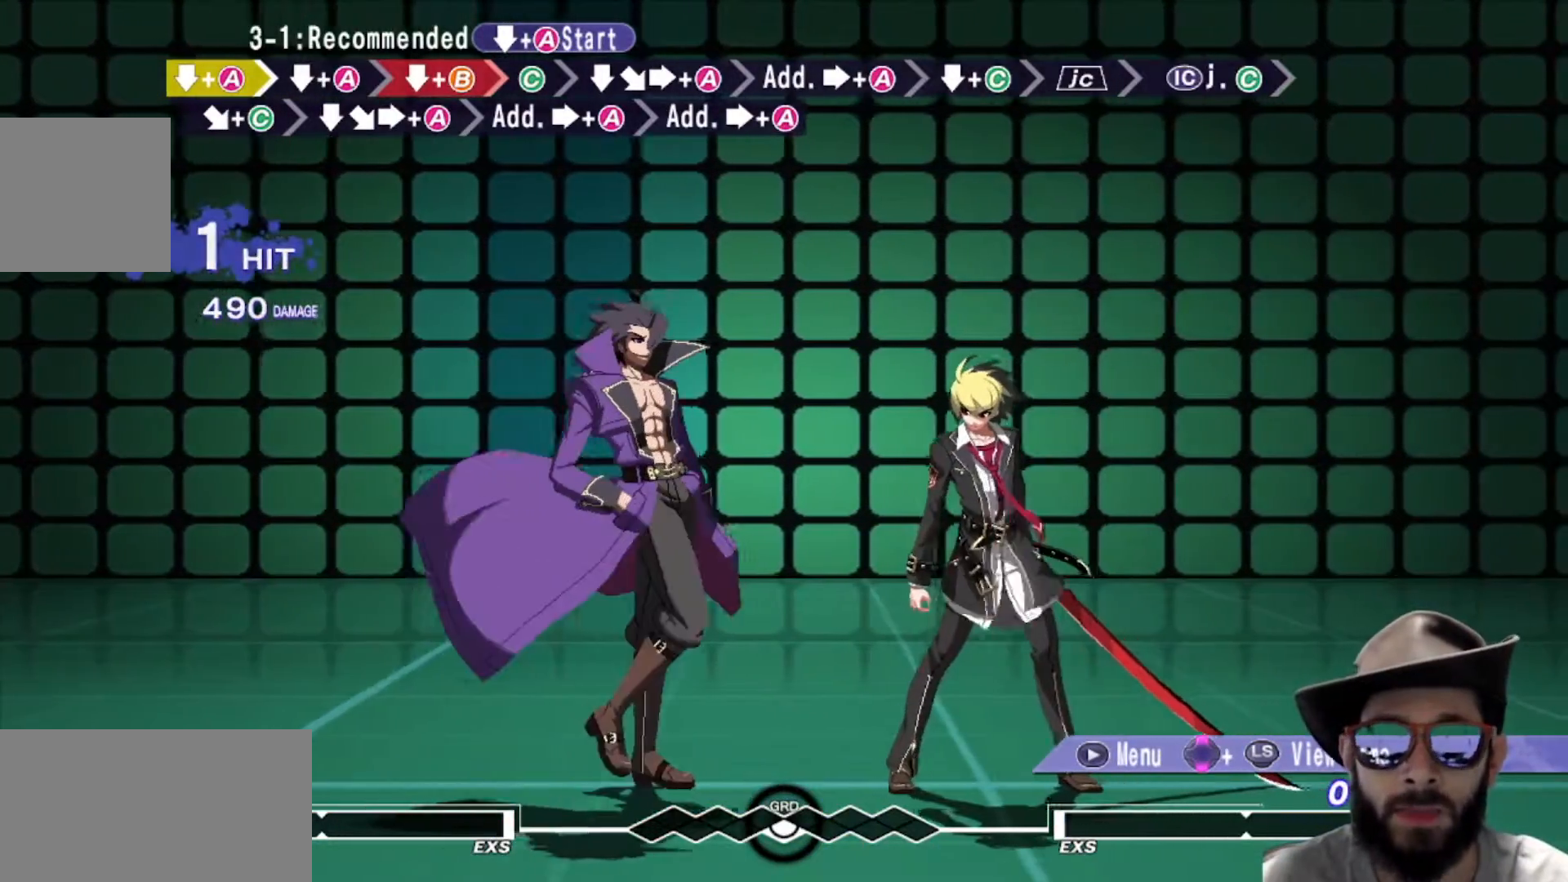
{"buttons": [], "left_stick": "center", "events": [[350, "left_stick", "center"]]}
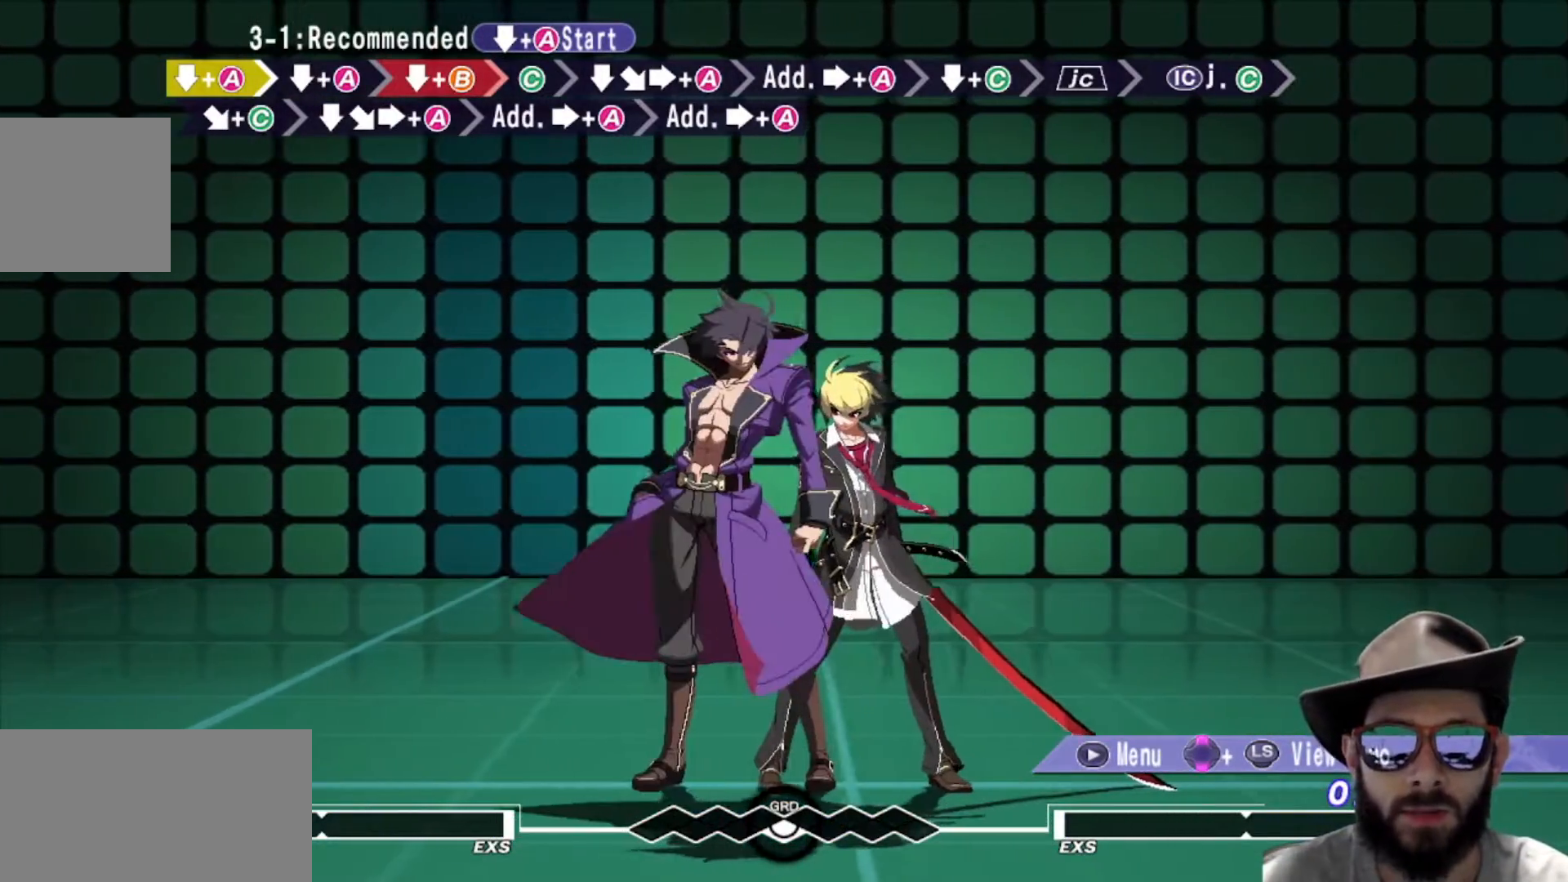
{"buttons": [], "left_stick": "center", "events": []}
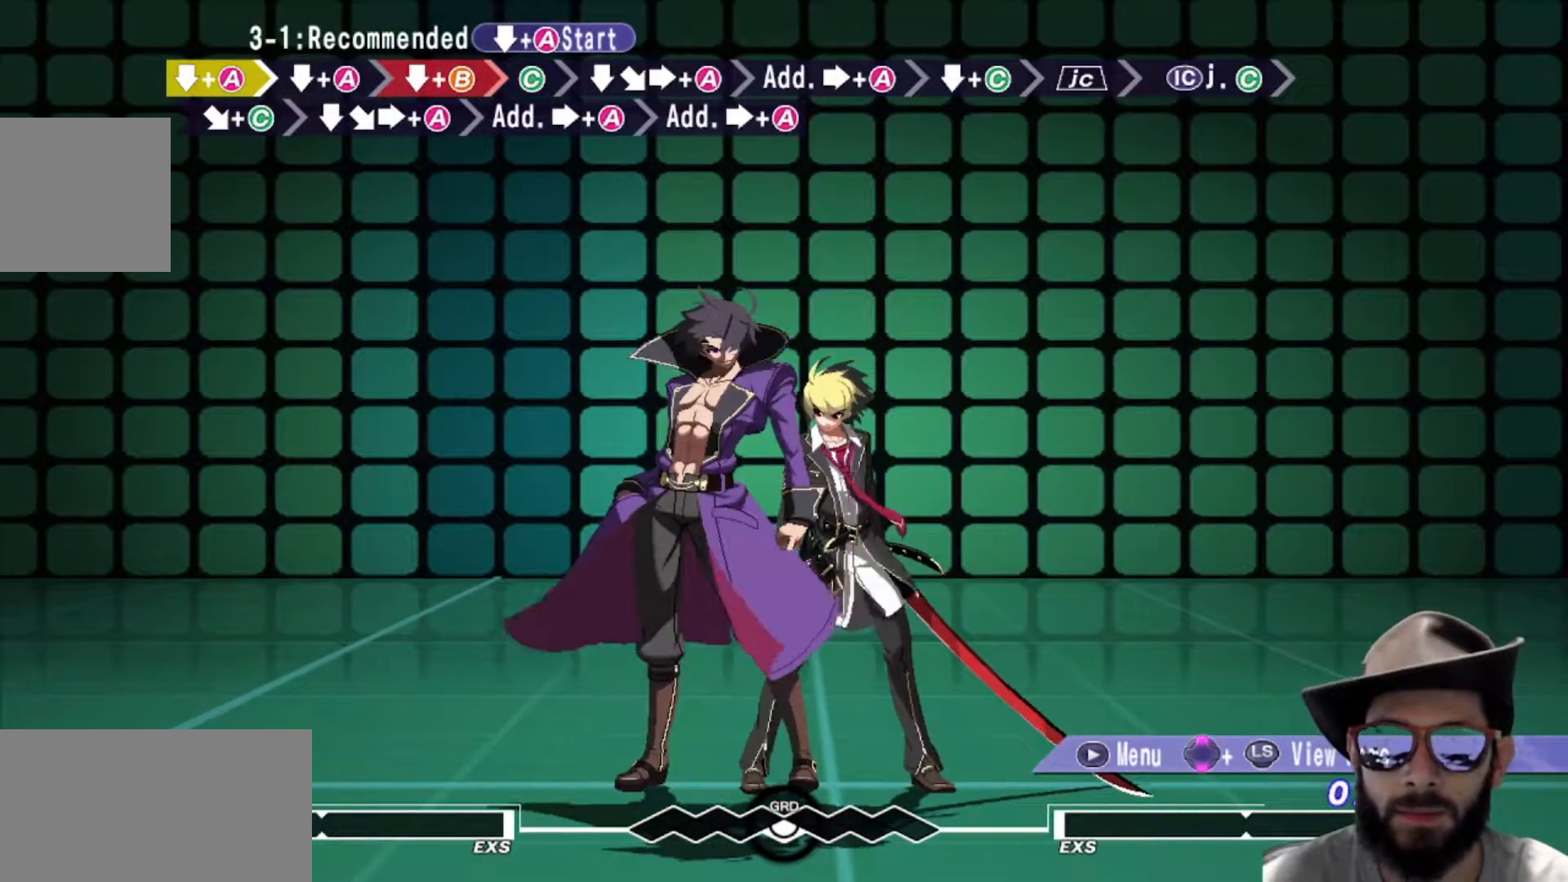
{"buttons": [], "left_stick": "right"}
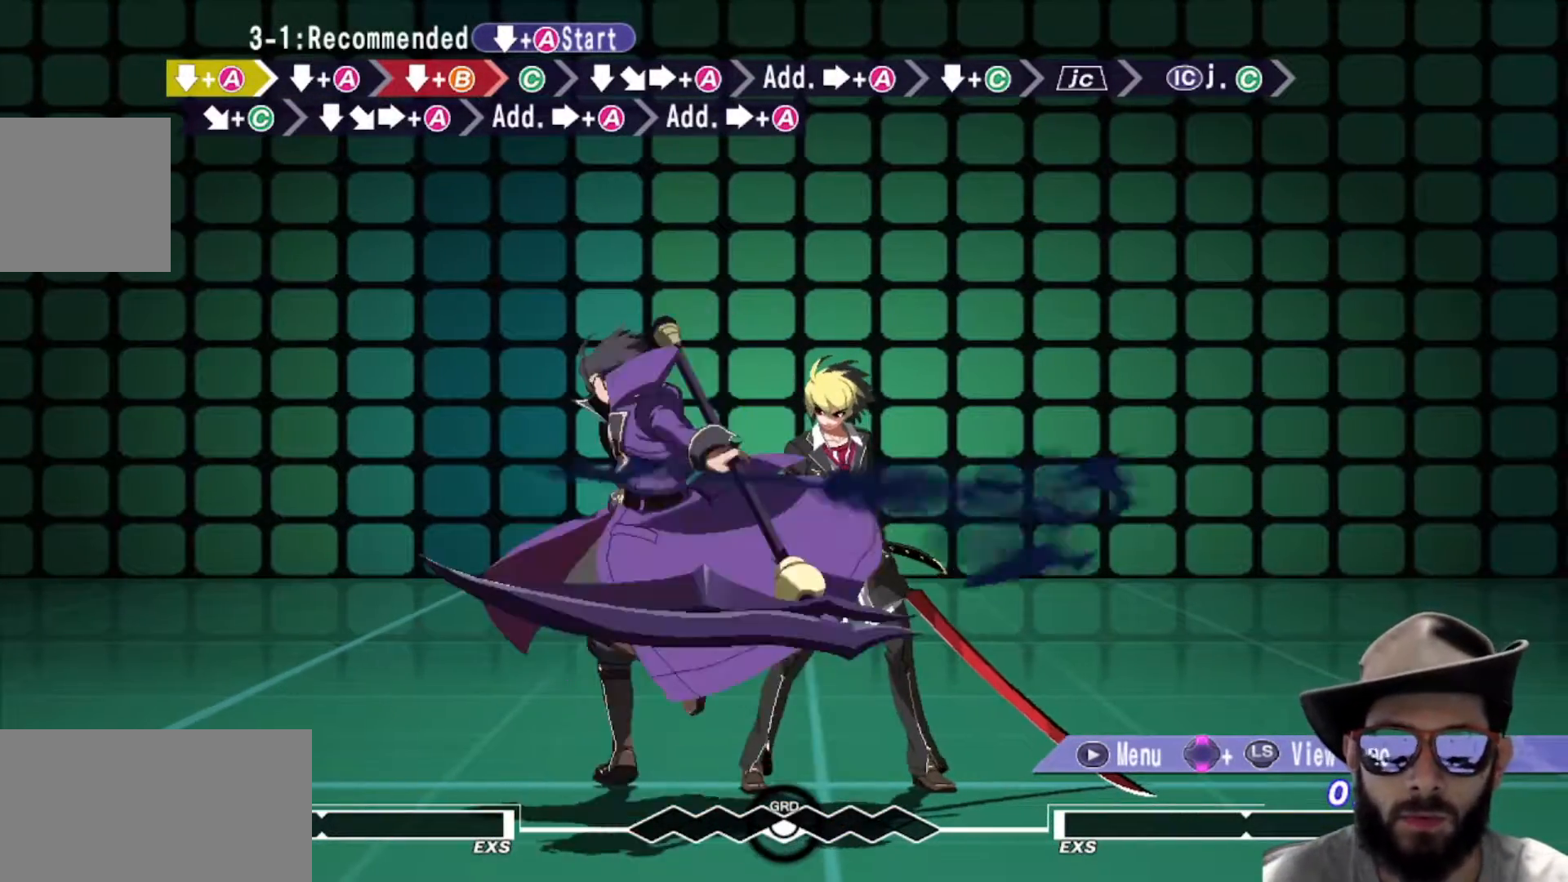
{"buttons": [], "left_stick": "right", "events": []}
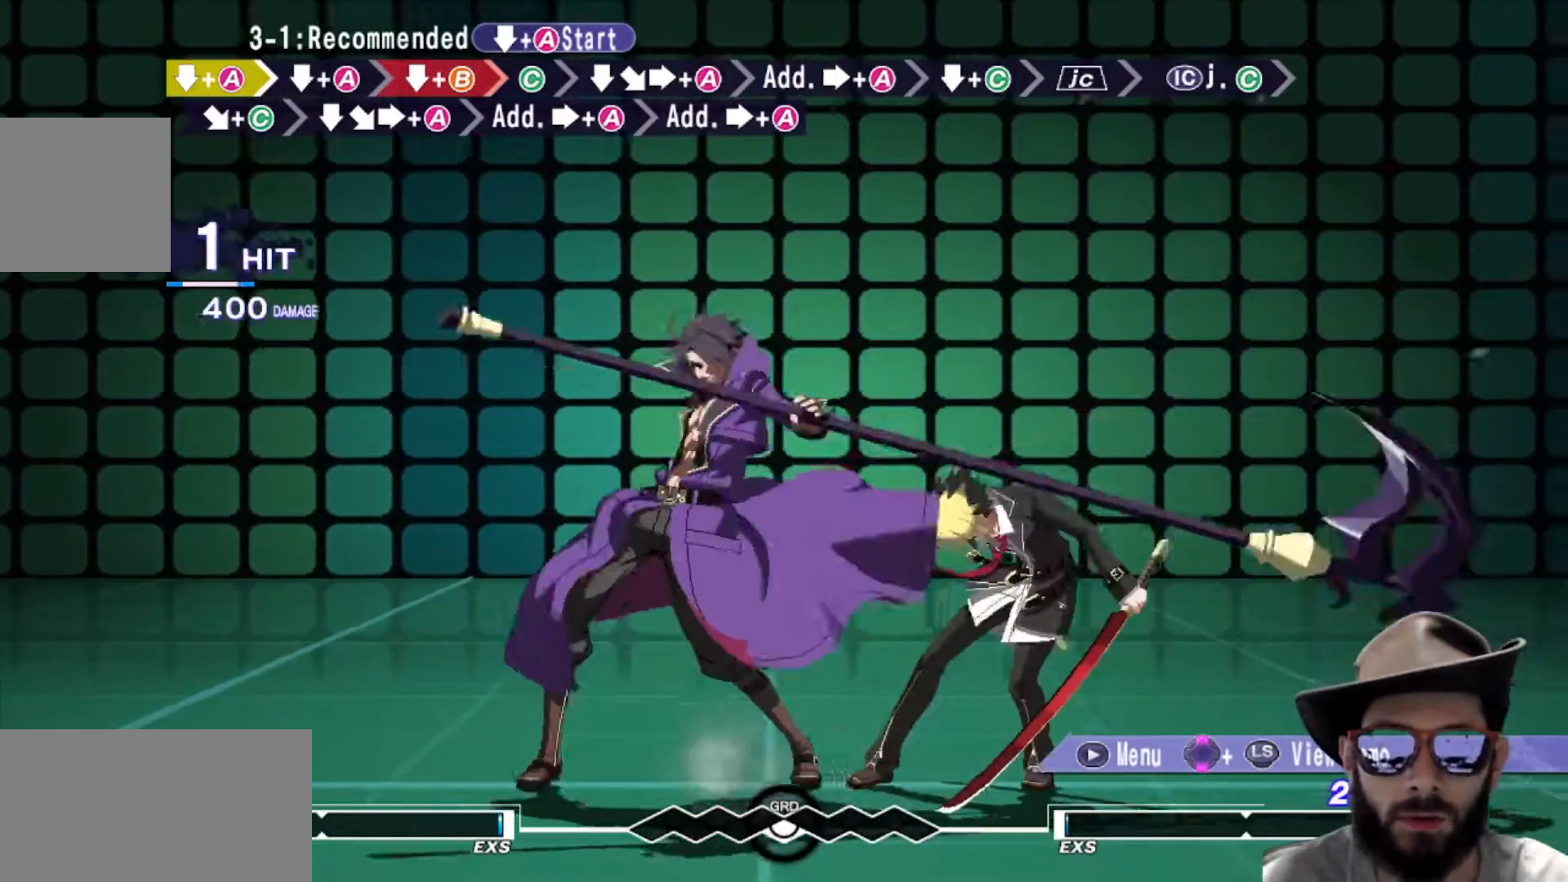
{"buttons": [], "left_stick": "right", "events": []}
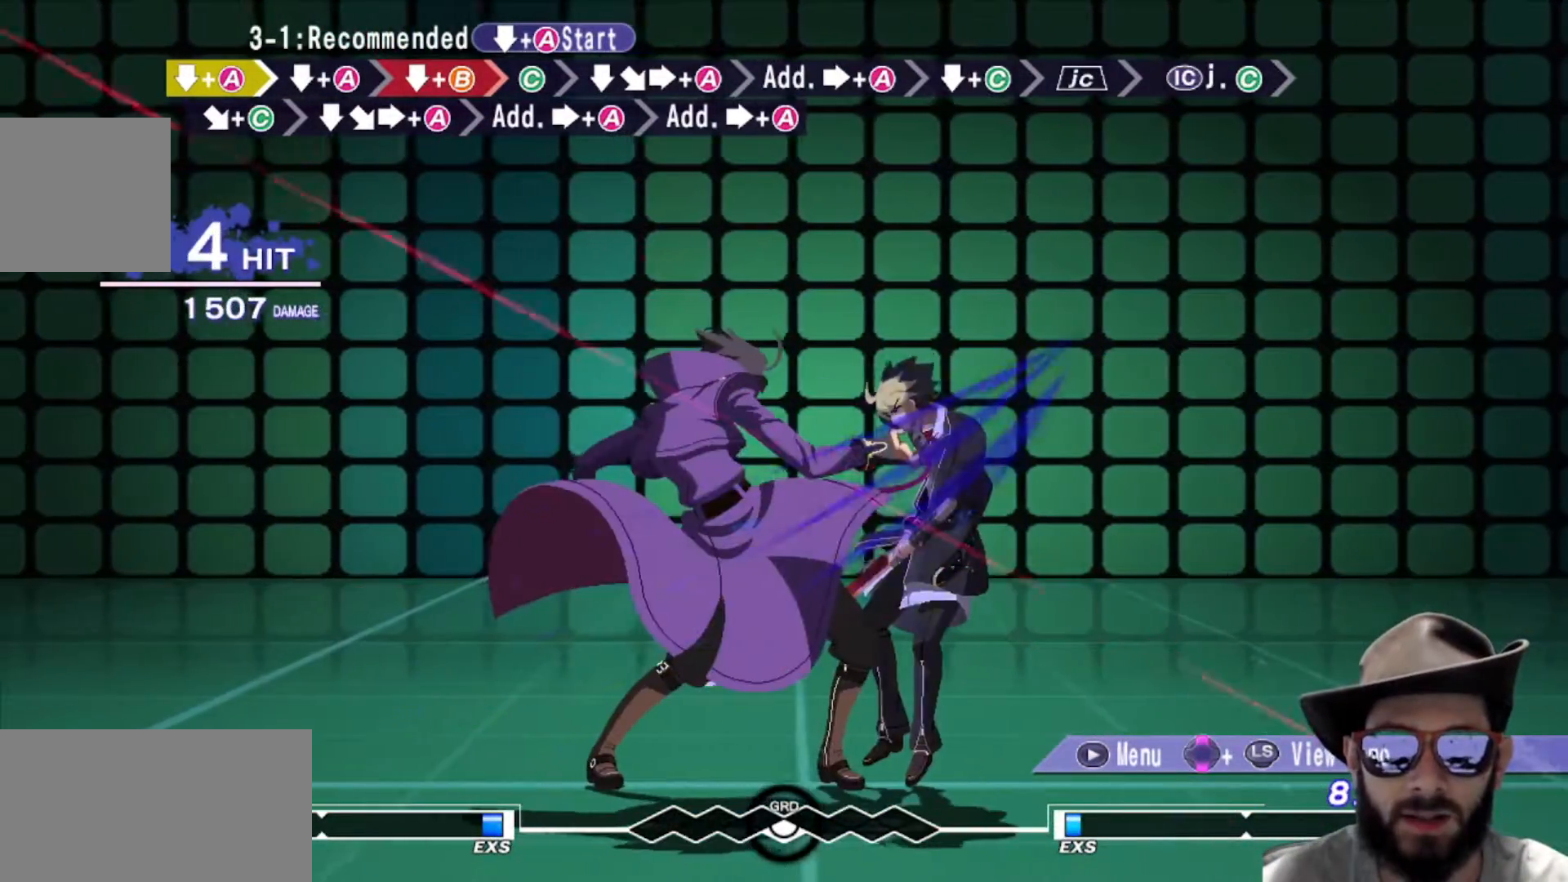
{"buttons": [], "left_stick": "center", "events": [[217, "left_stick", "center"]]}
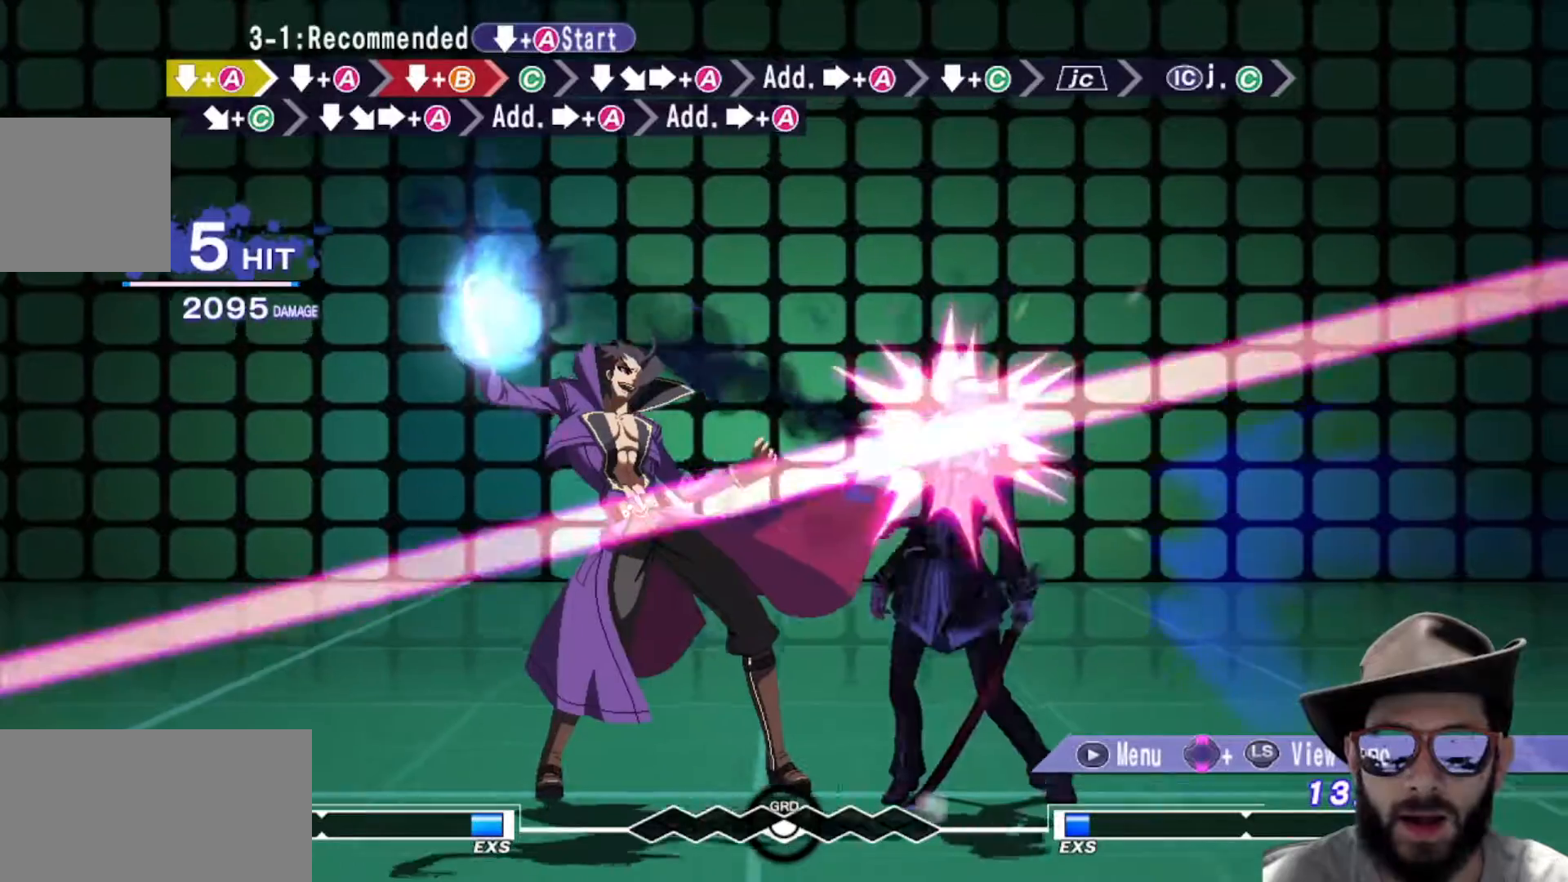
{"buttons": [], "left_stick": "center", "events": []}
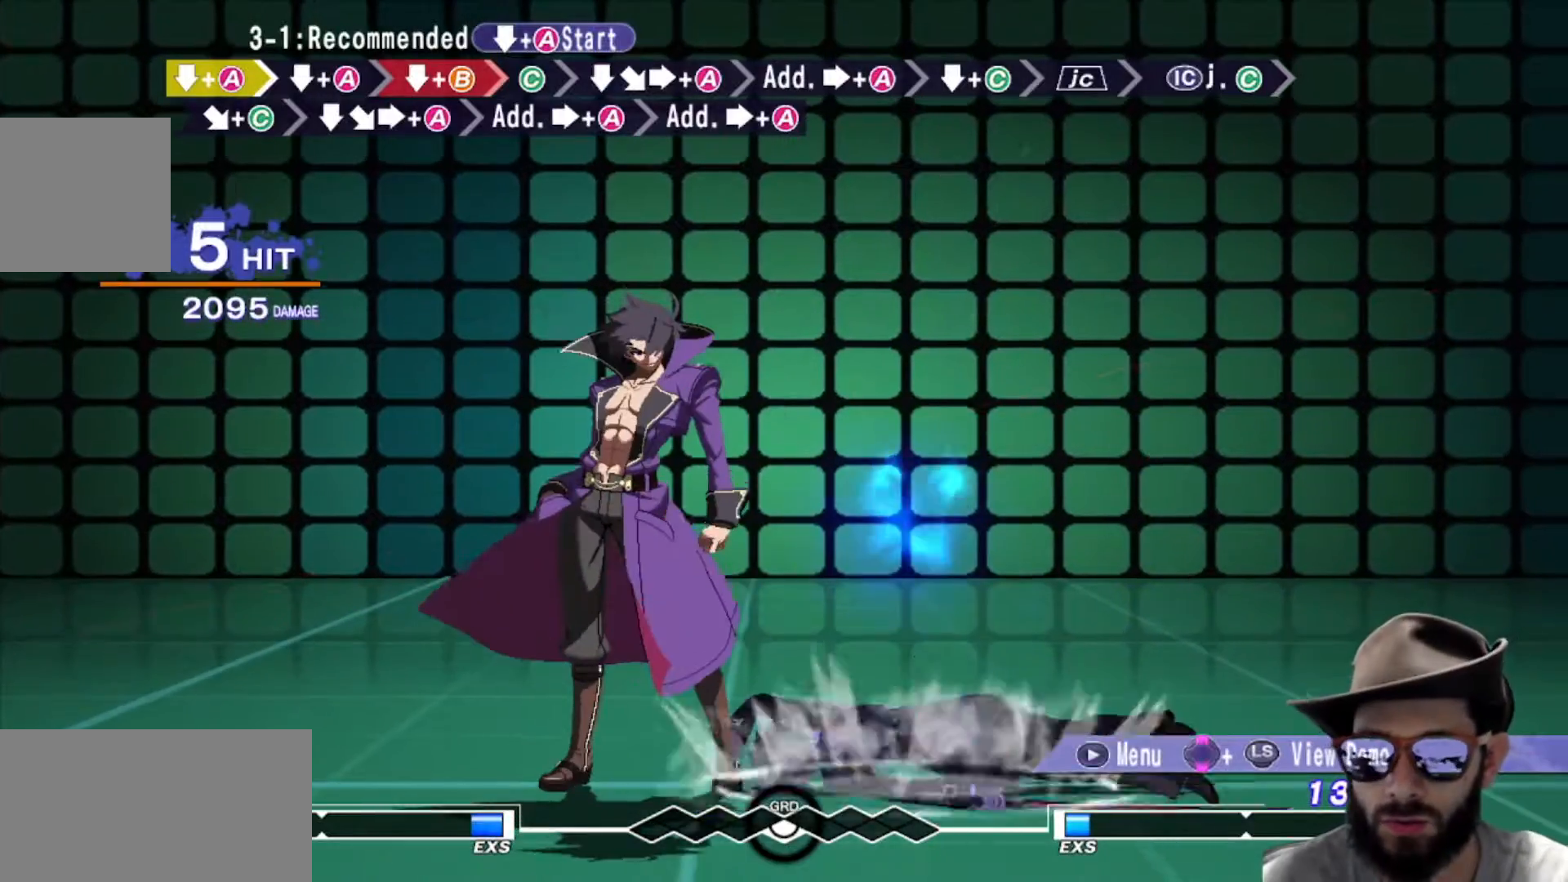
{"buttons": [], "left_stick": "center", "events": []}
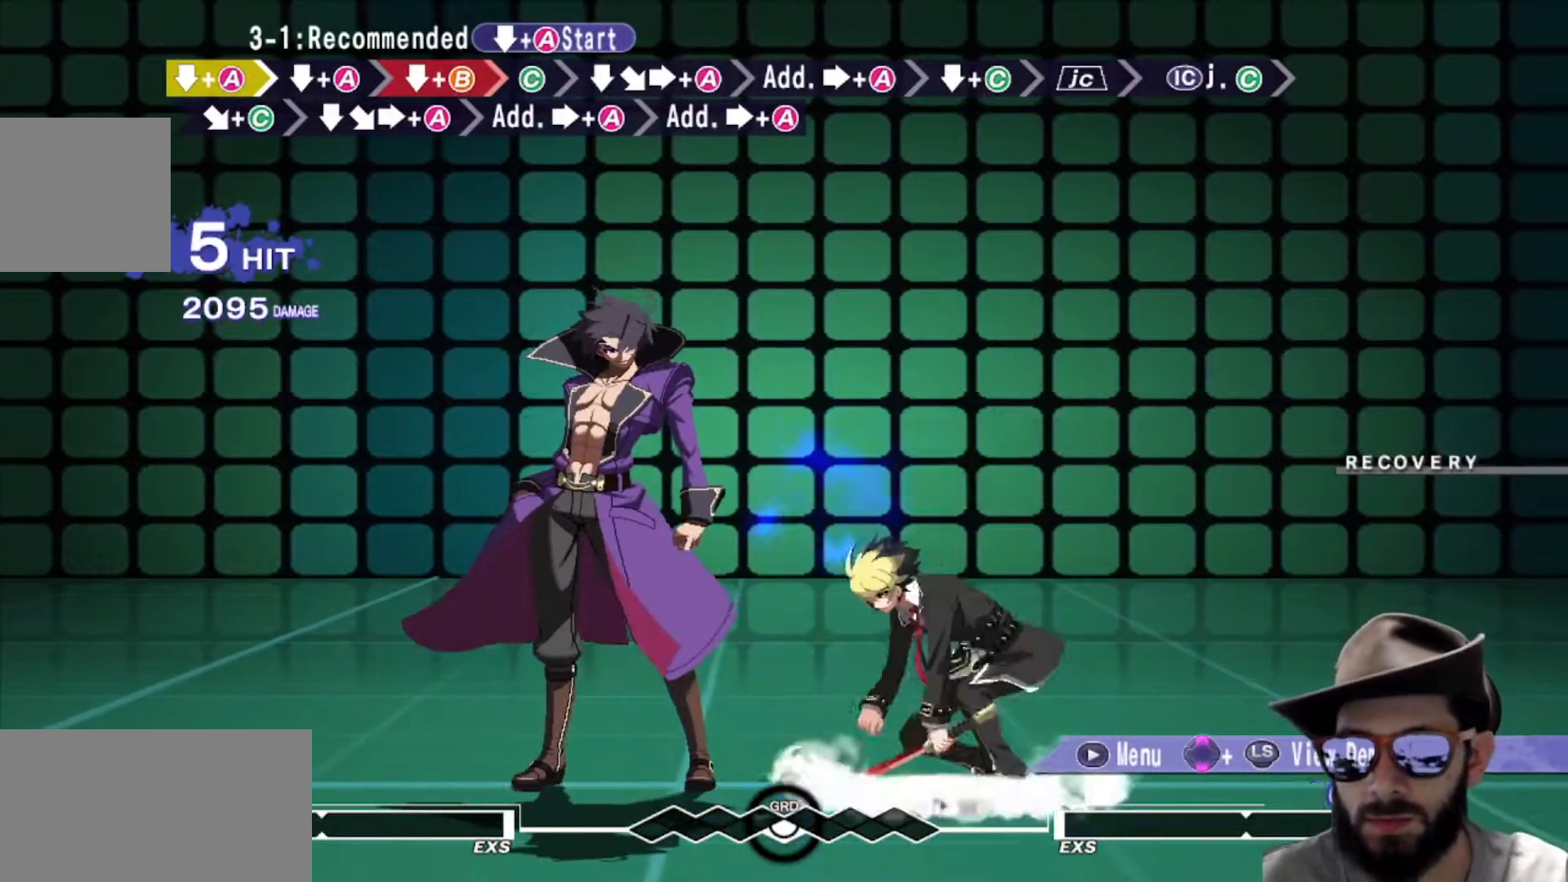
{"buttons": [], "left_stick": "center", "events": []}
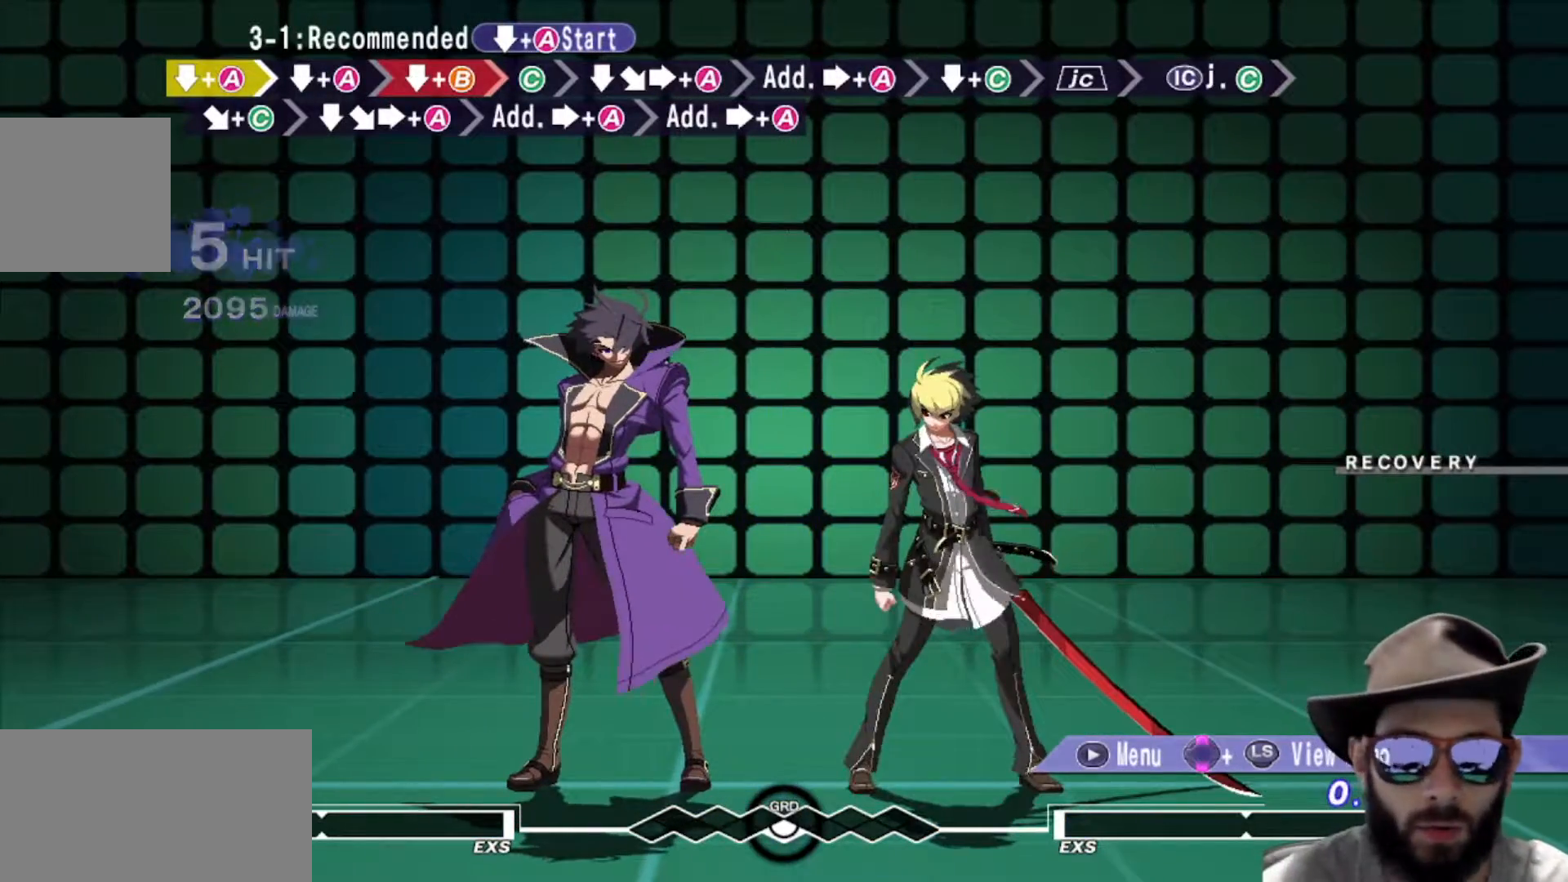
{"buttons": [], "left_stick": "center", "events": []}
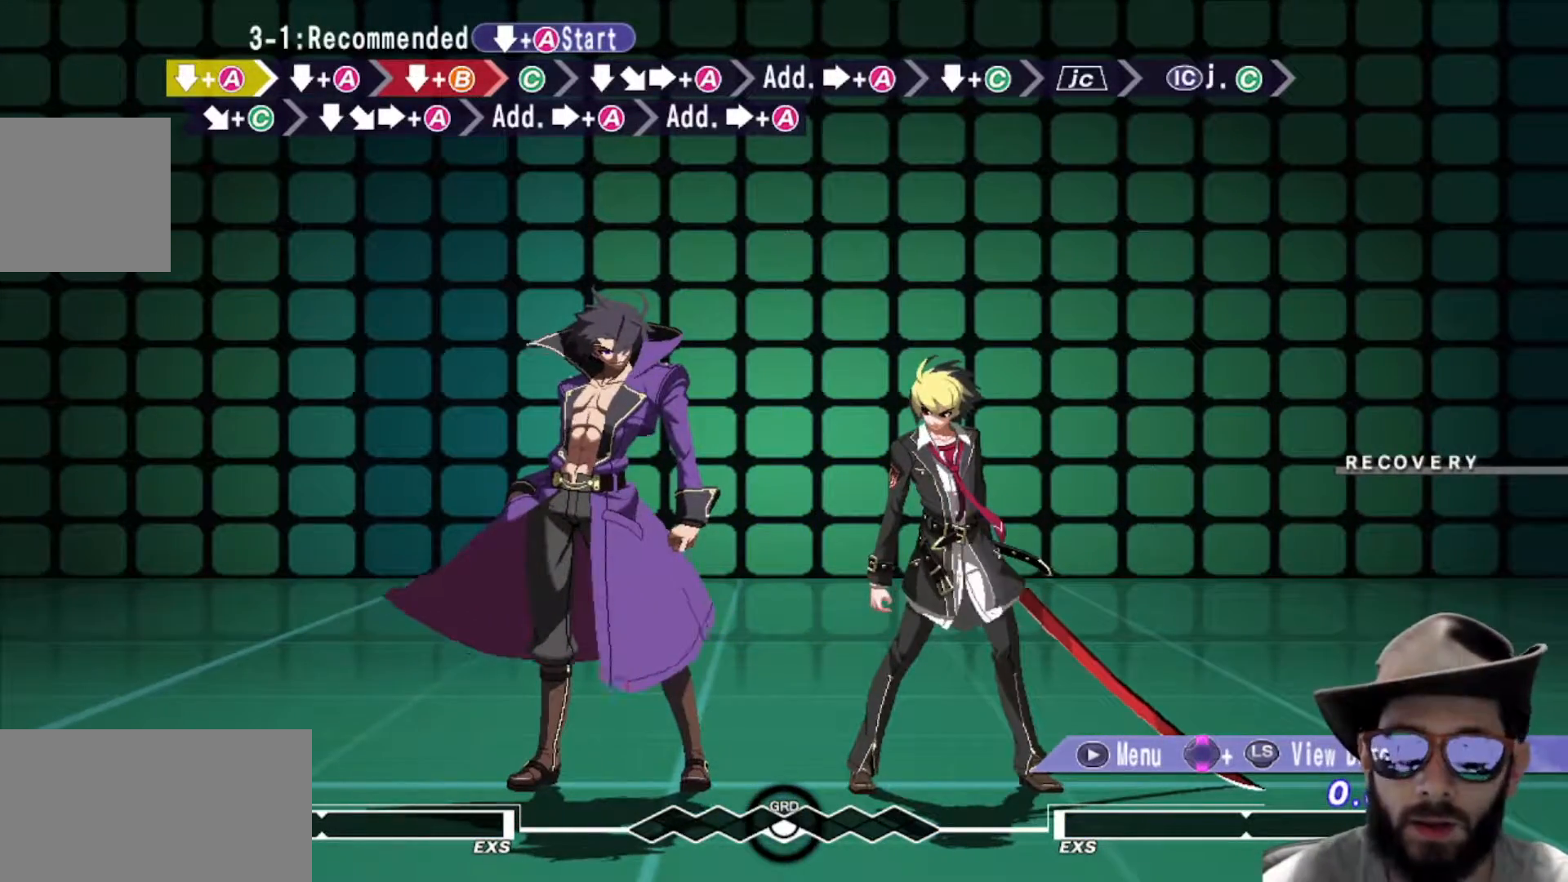
{"buttons": [], "left_stick": "center", "events": []}